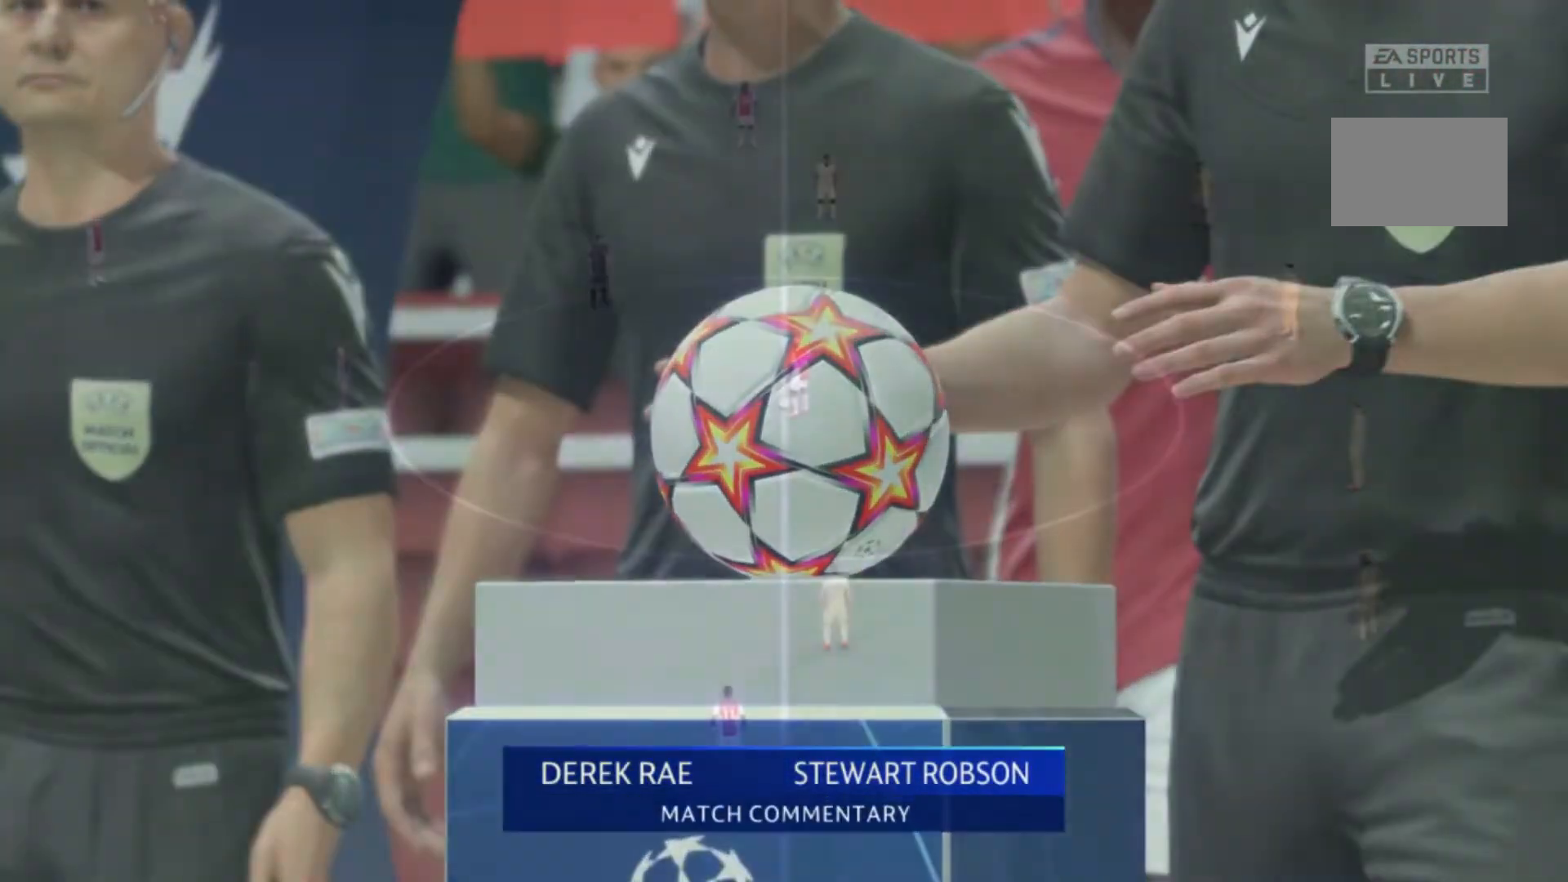
Gameplay with a controller (Xbox layout); each line is a JSON object with the inputs held at the frame after it. "events" lists button and stick changes between this image and that frame as [ms after this image, input, new state], when the widget could be followed in between. Not read: L3 R3 left_stick.
{"buttons": [], "right_stick": "center", "events": [[66, "A", "up"]]}
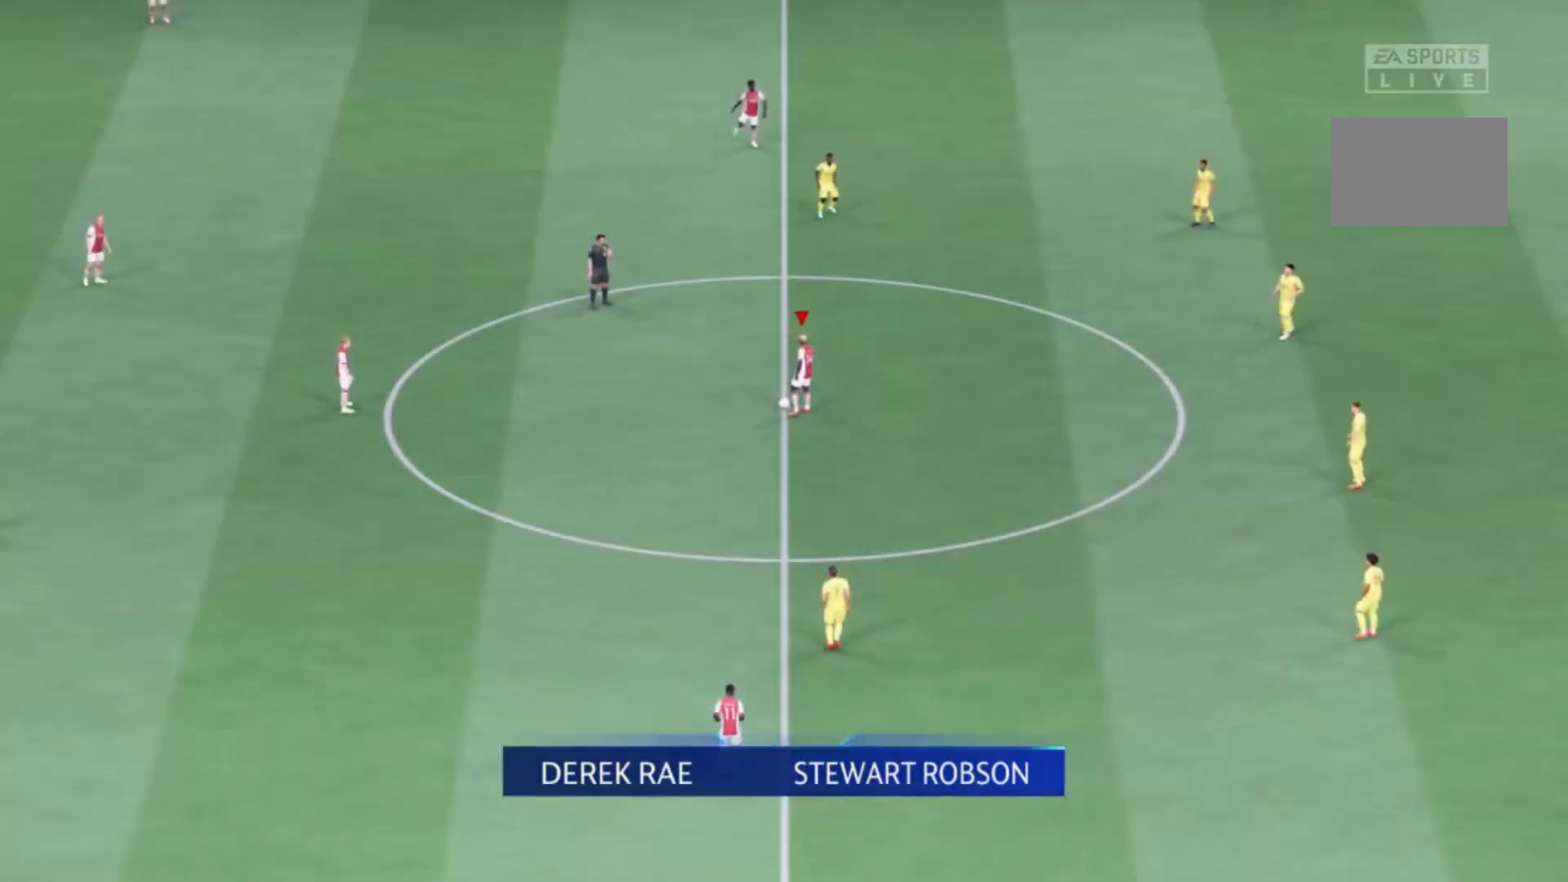
{"buttons": [], "right_stick": "center", "events": []}
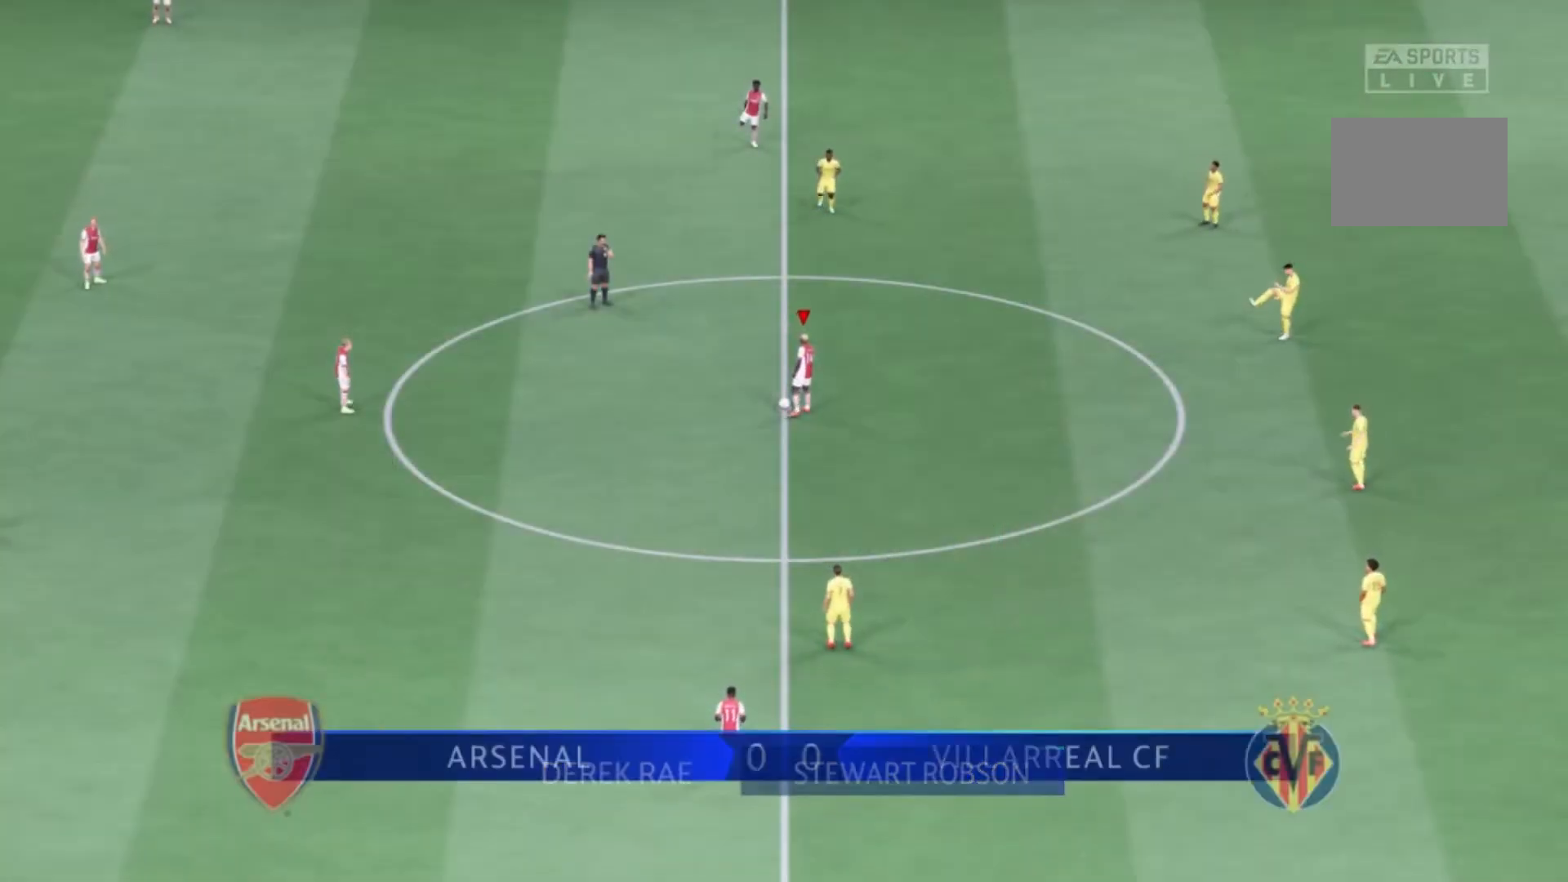
{"buttons": [], "right_stick": "center", "events": [[33, "A", "down"], [233, "A", "up"]]}
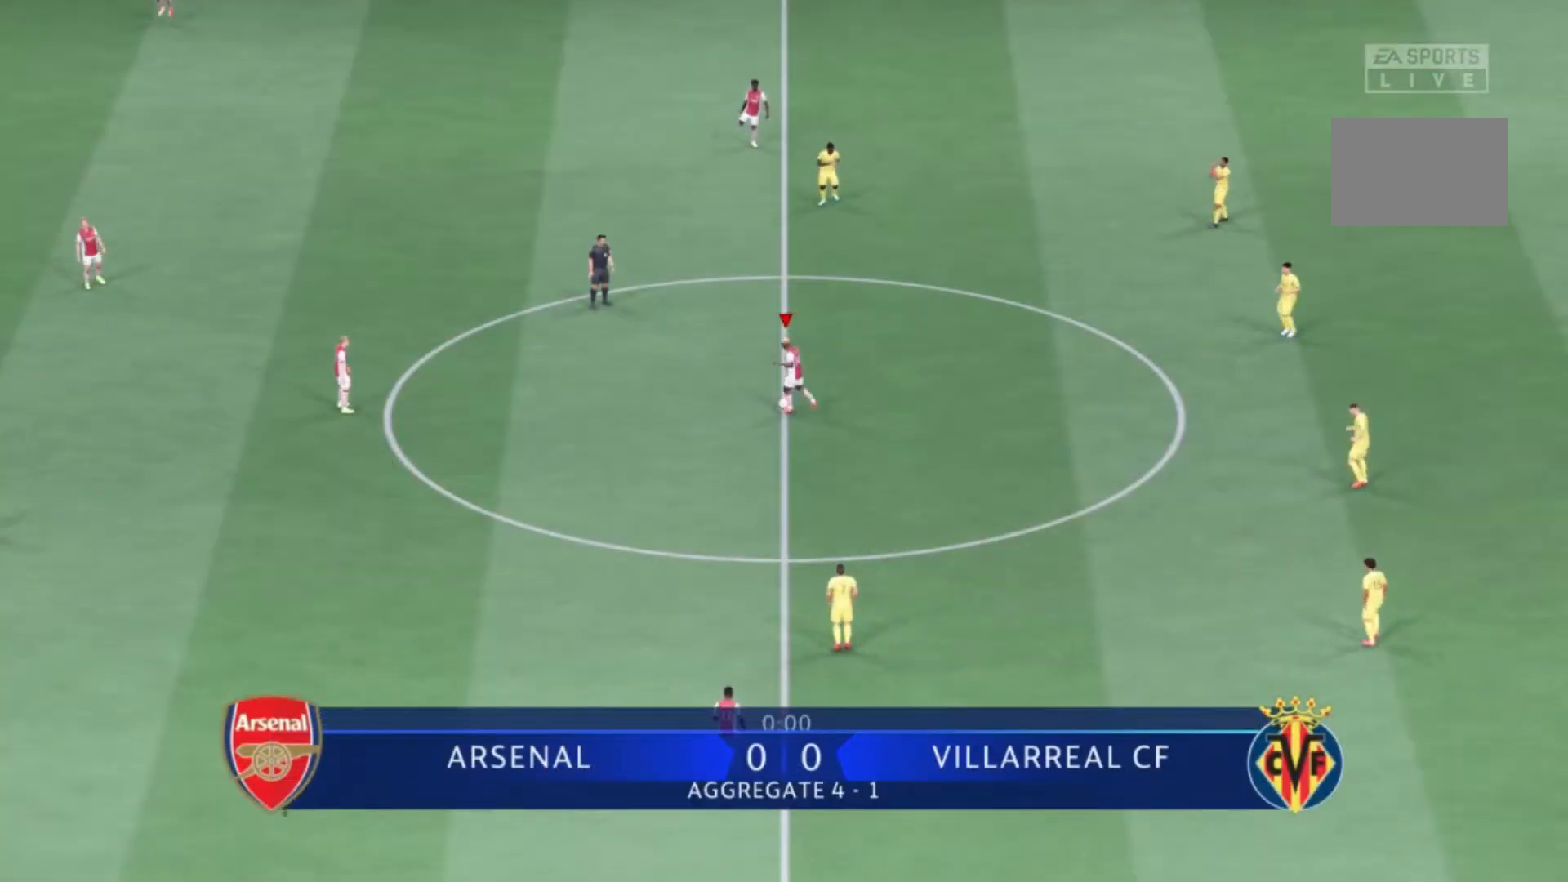
{"buttons": [], "right_stick": "center", "events": []}
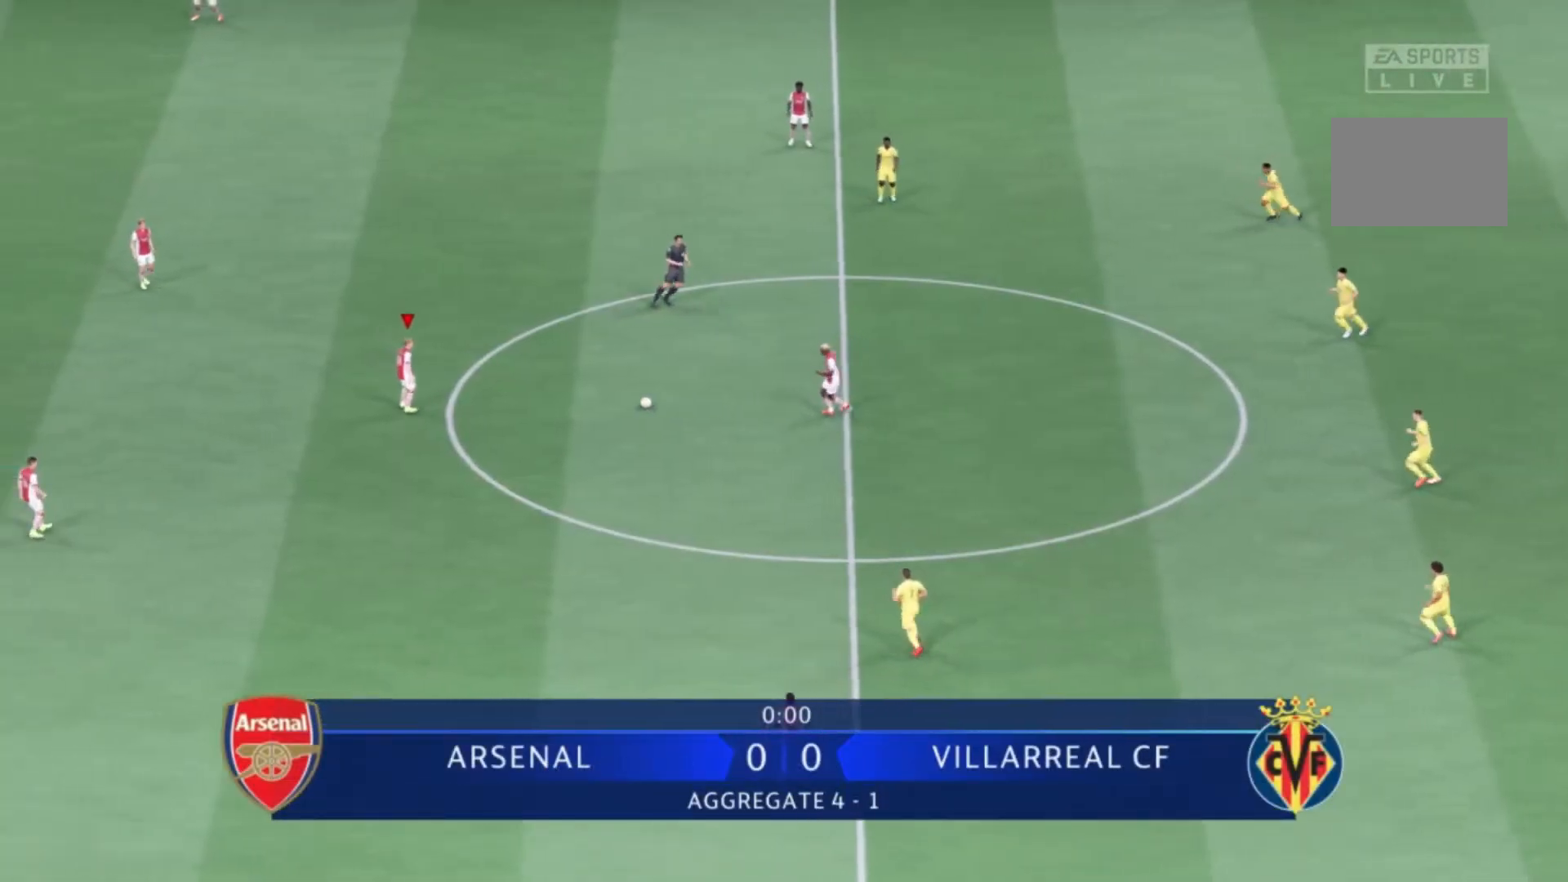
{"buttons": [], "right_stick": "center", "events": []}
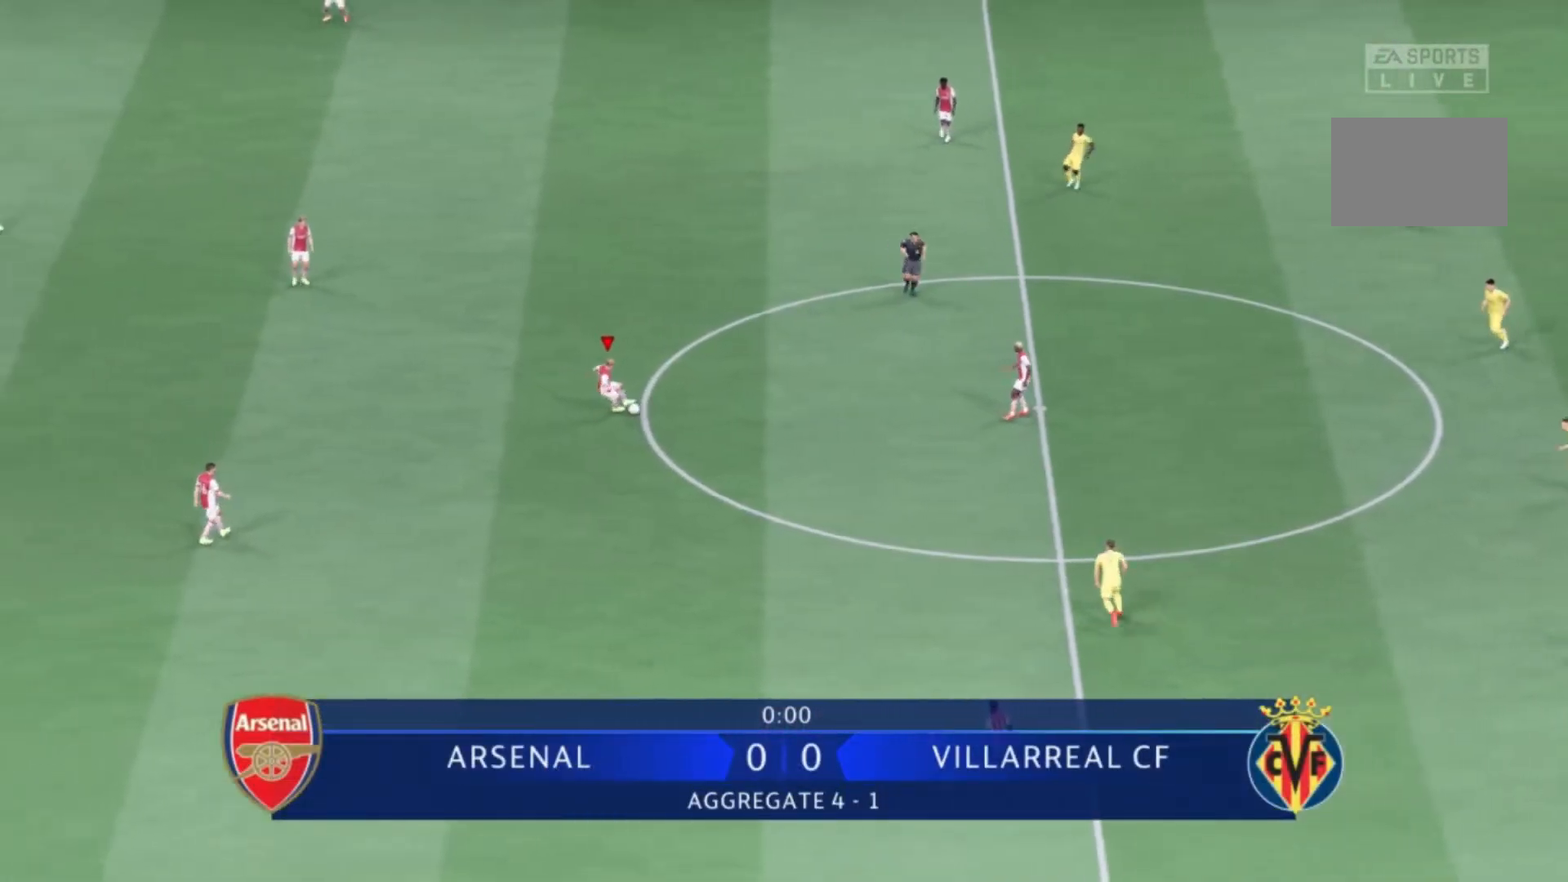
{"buttons": [], "right_stick": "center"}
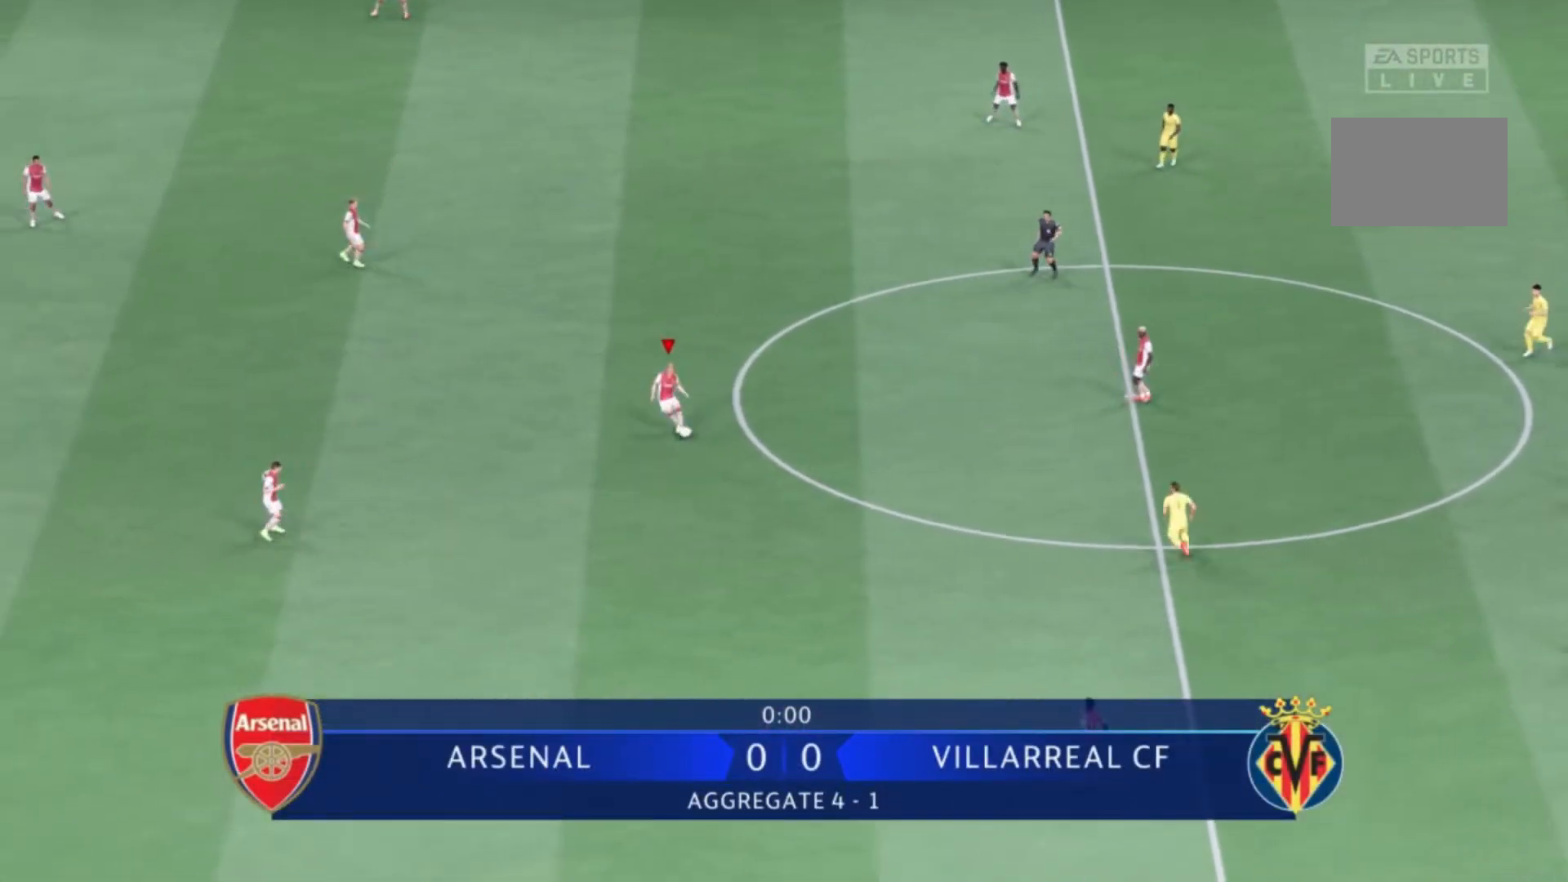
{"buttons": [], "right_stick": "center", "events": []}
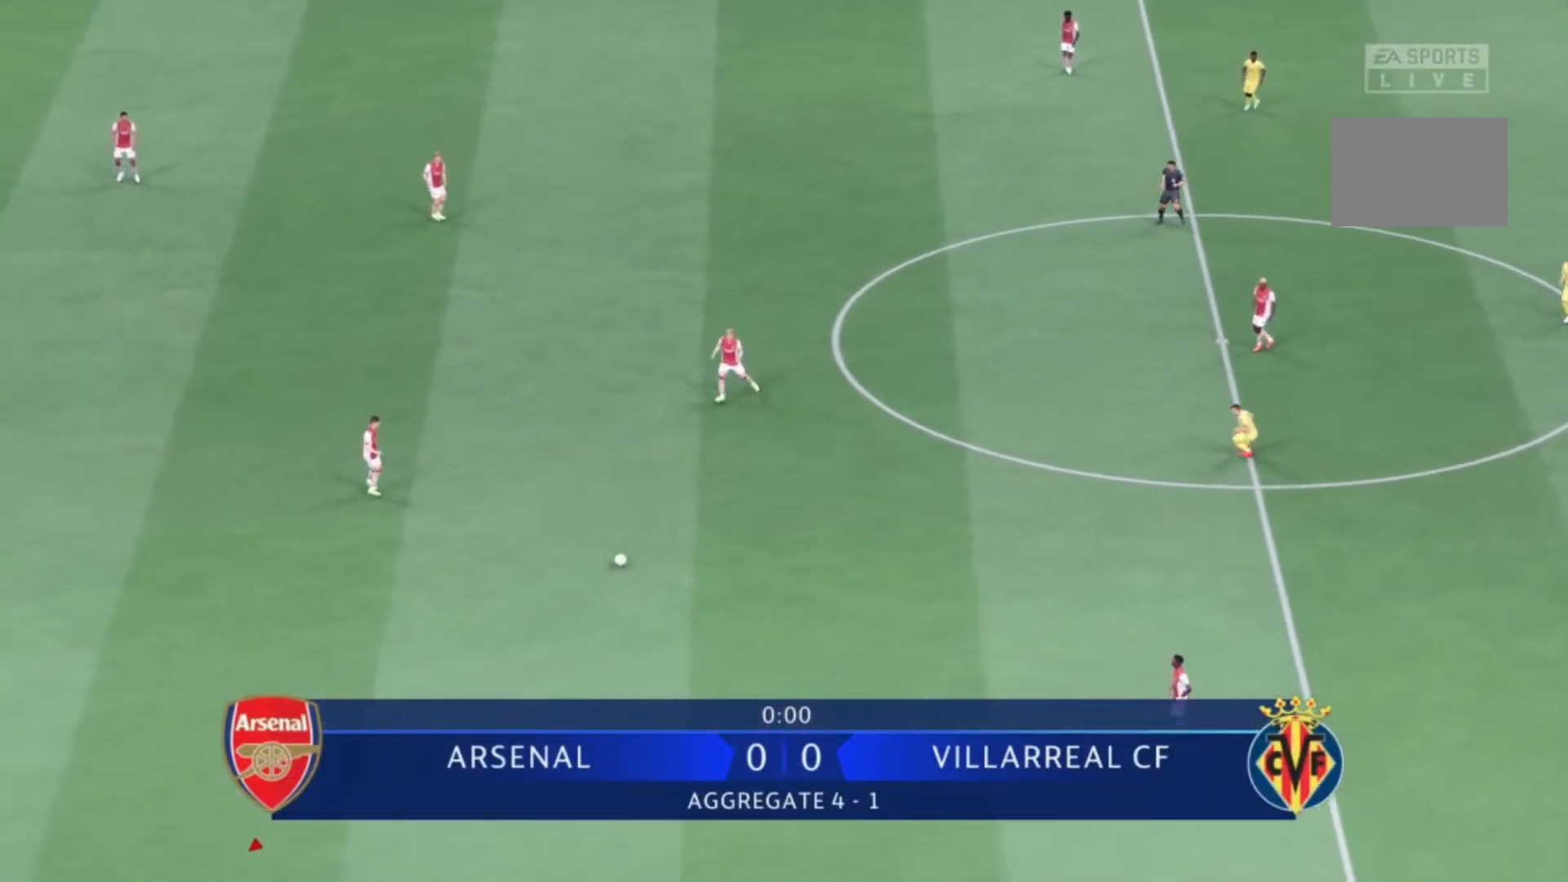
{"buttons": [], "right_stick": "center", "events": []}
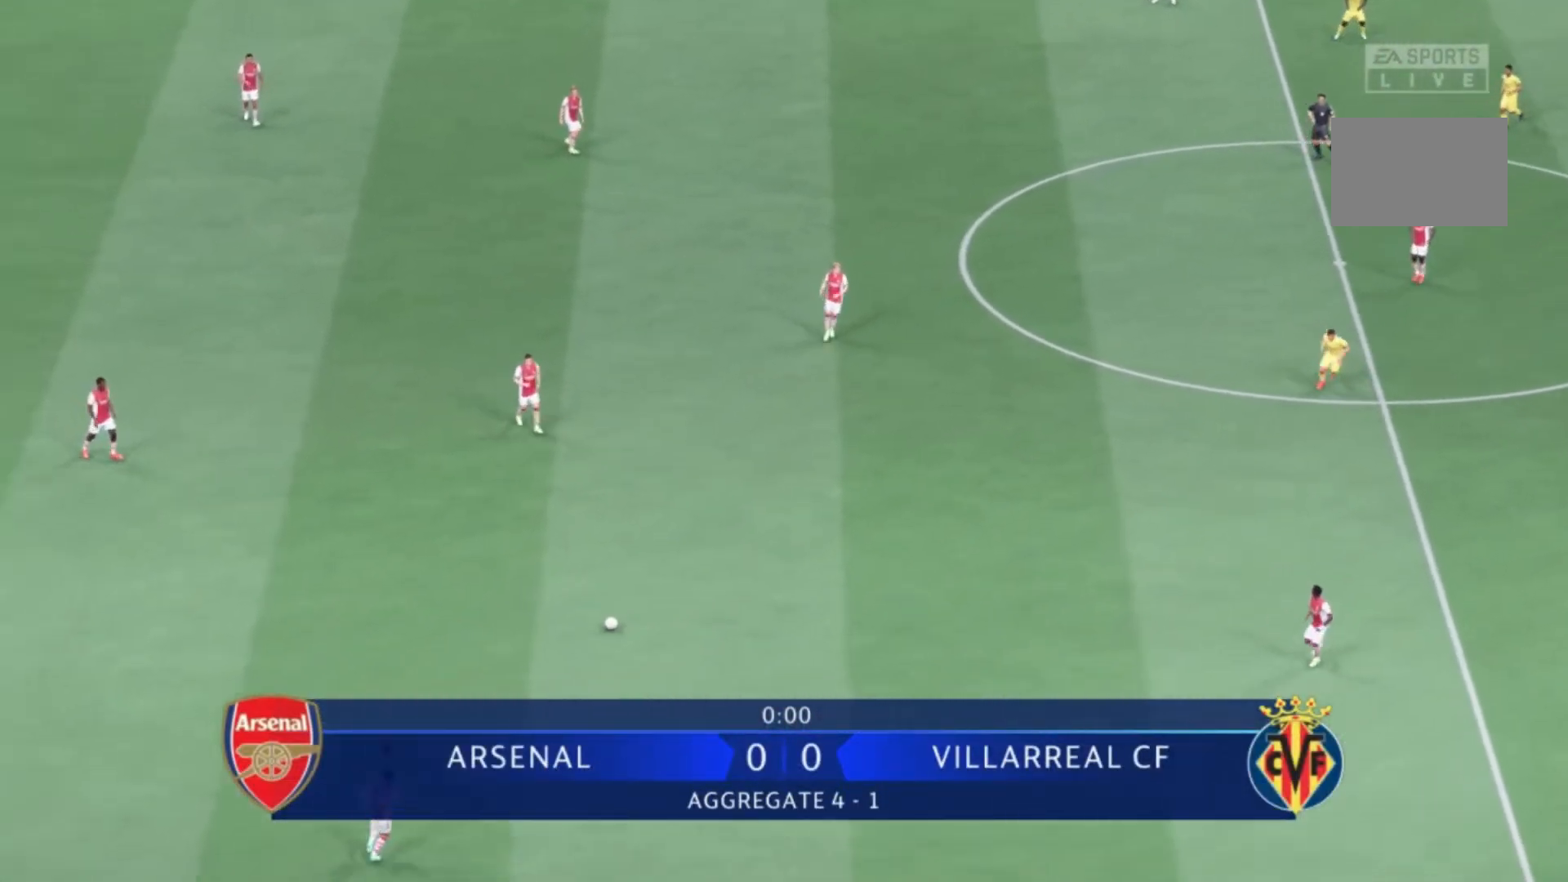
{"buttons": [], "right_stick": "center", "events": [[233, "A", "down"], [433, "A", "up"]]}
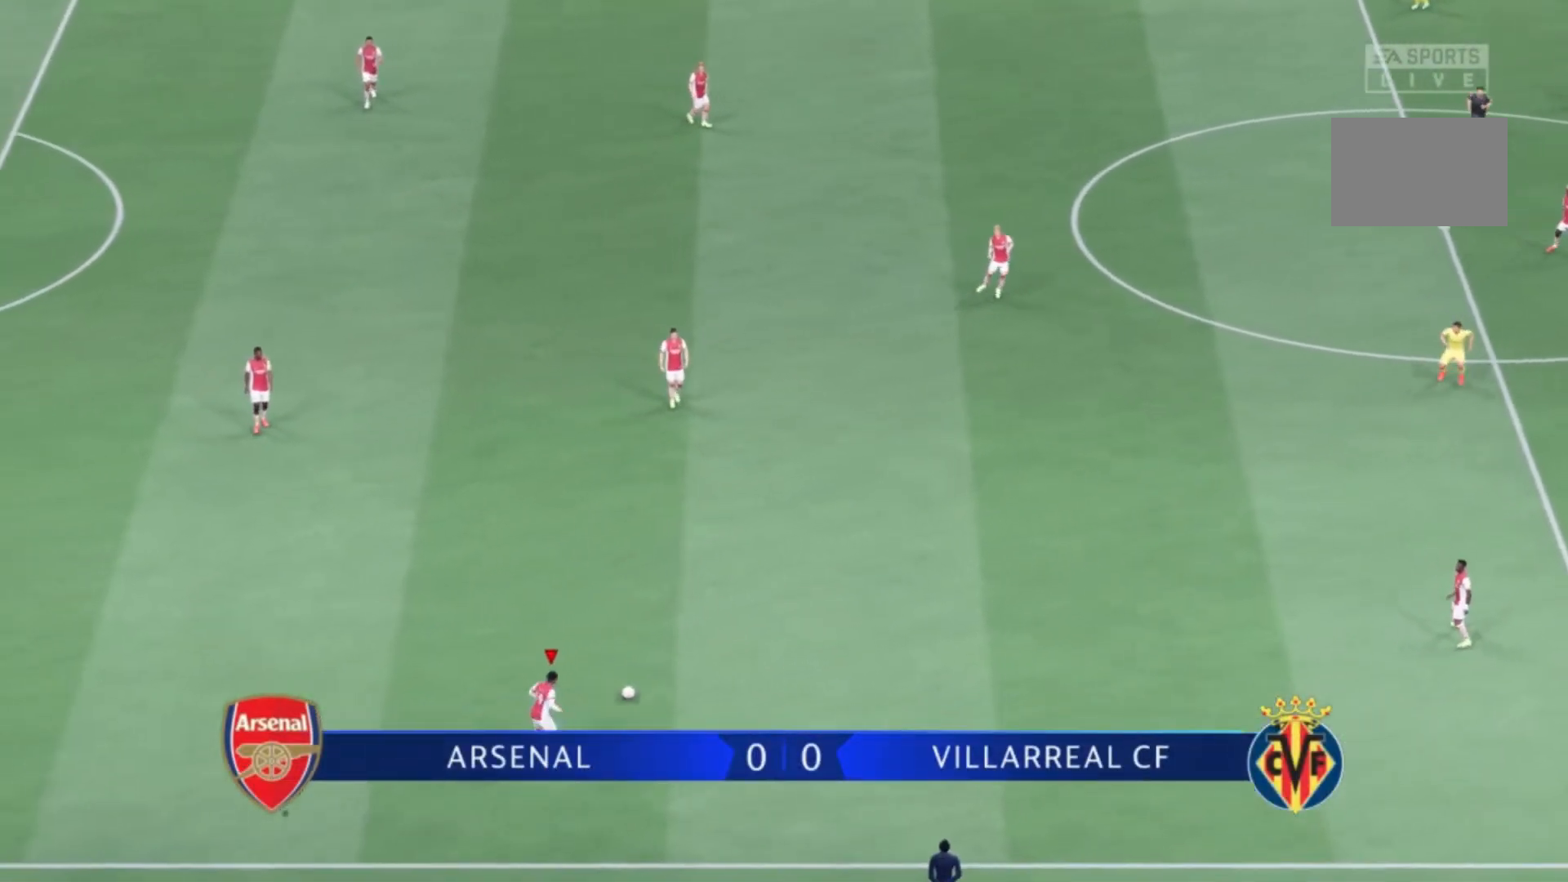
{"buttons": [], "right_stick": "center"}
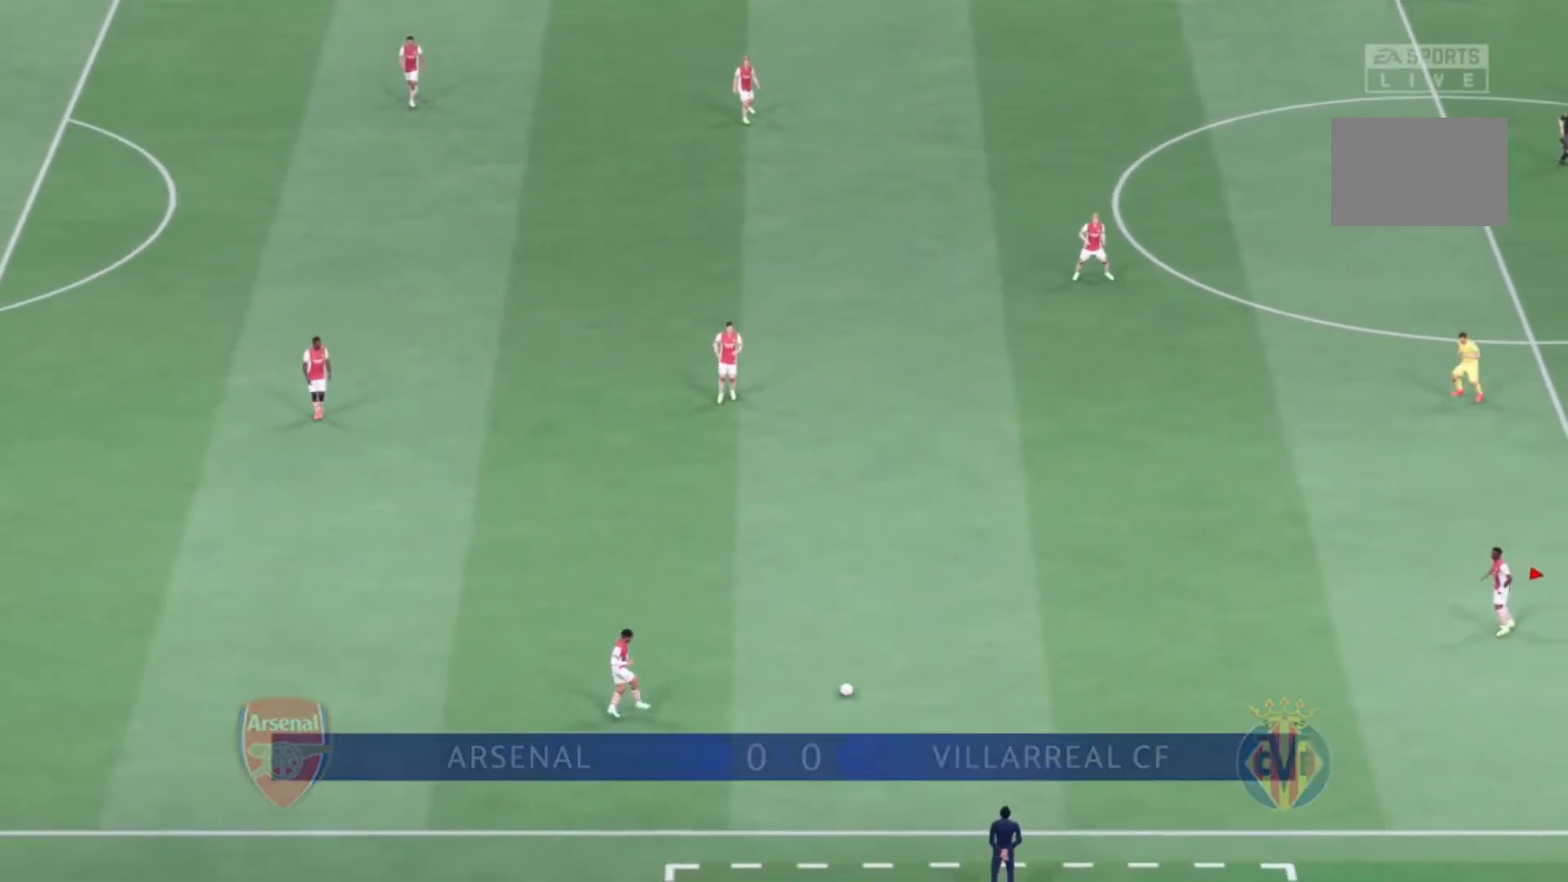
{"buttons": [], "right_stick": "center", "events": []}
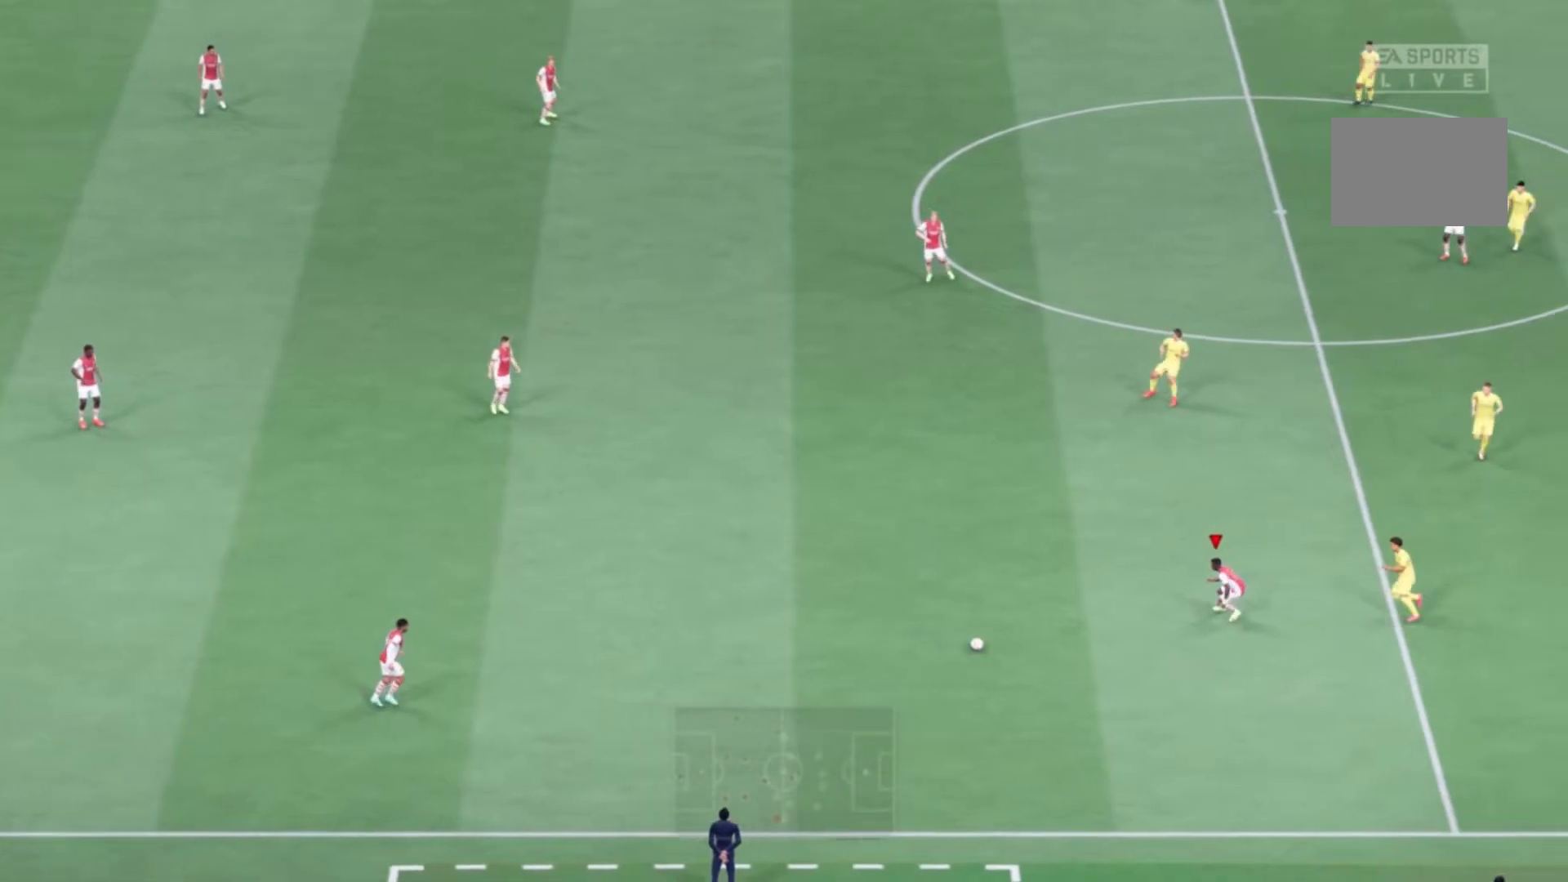
{"buttons": [], "right_stick": "center", "events": [[167, "A", "down"], [367, "A", "up"]]}
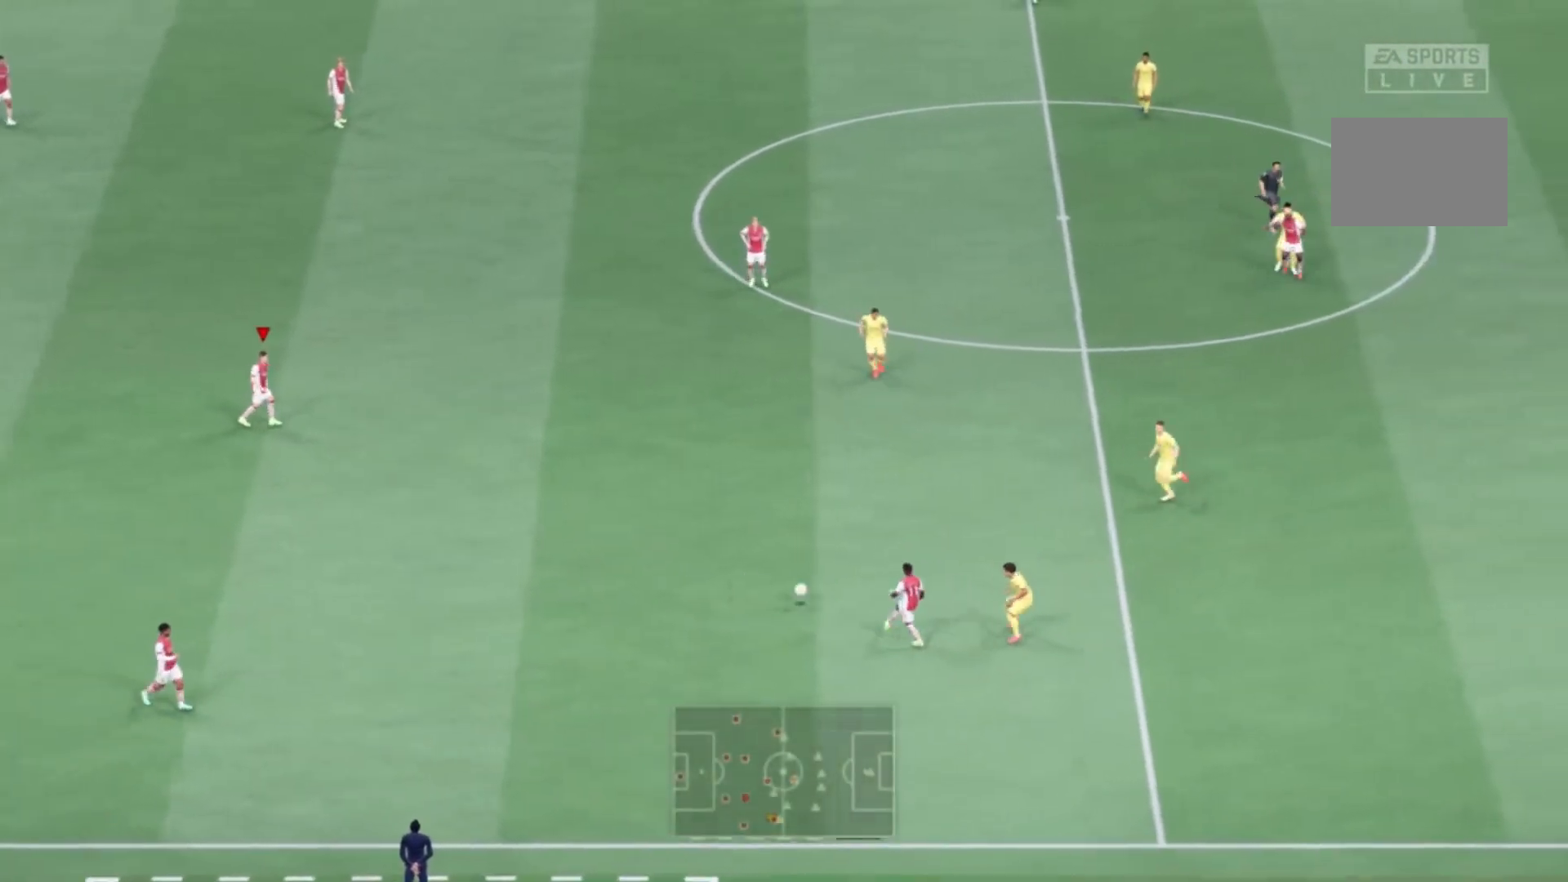
{"buttons": [], "right_stick": "center", "events": []}
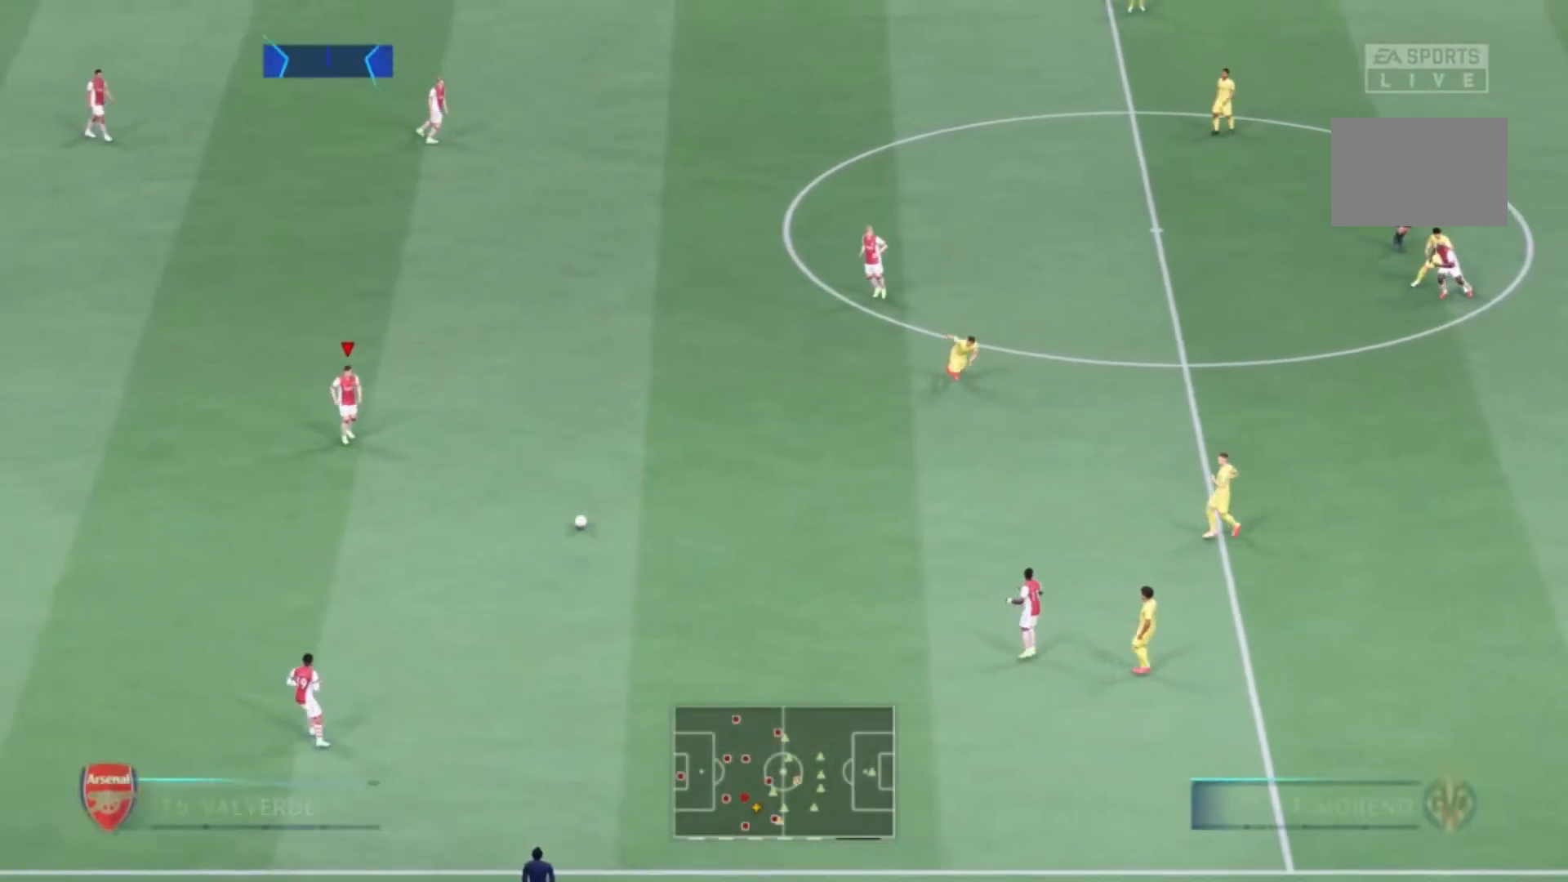
{"buttons": ["A"], "right_stick": "center", "events": [[467, "A", "down"]]}
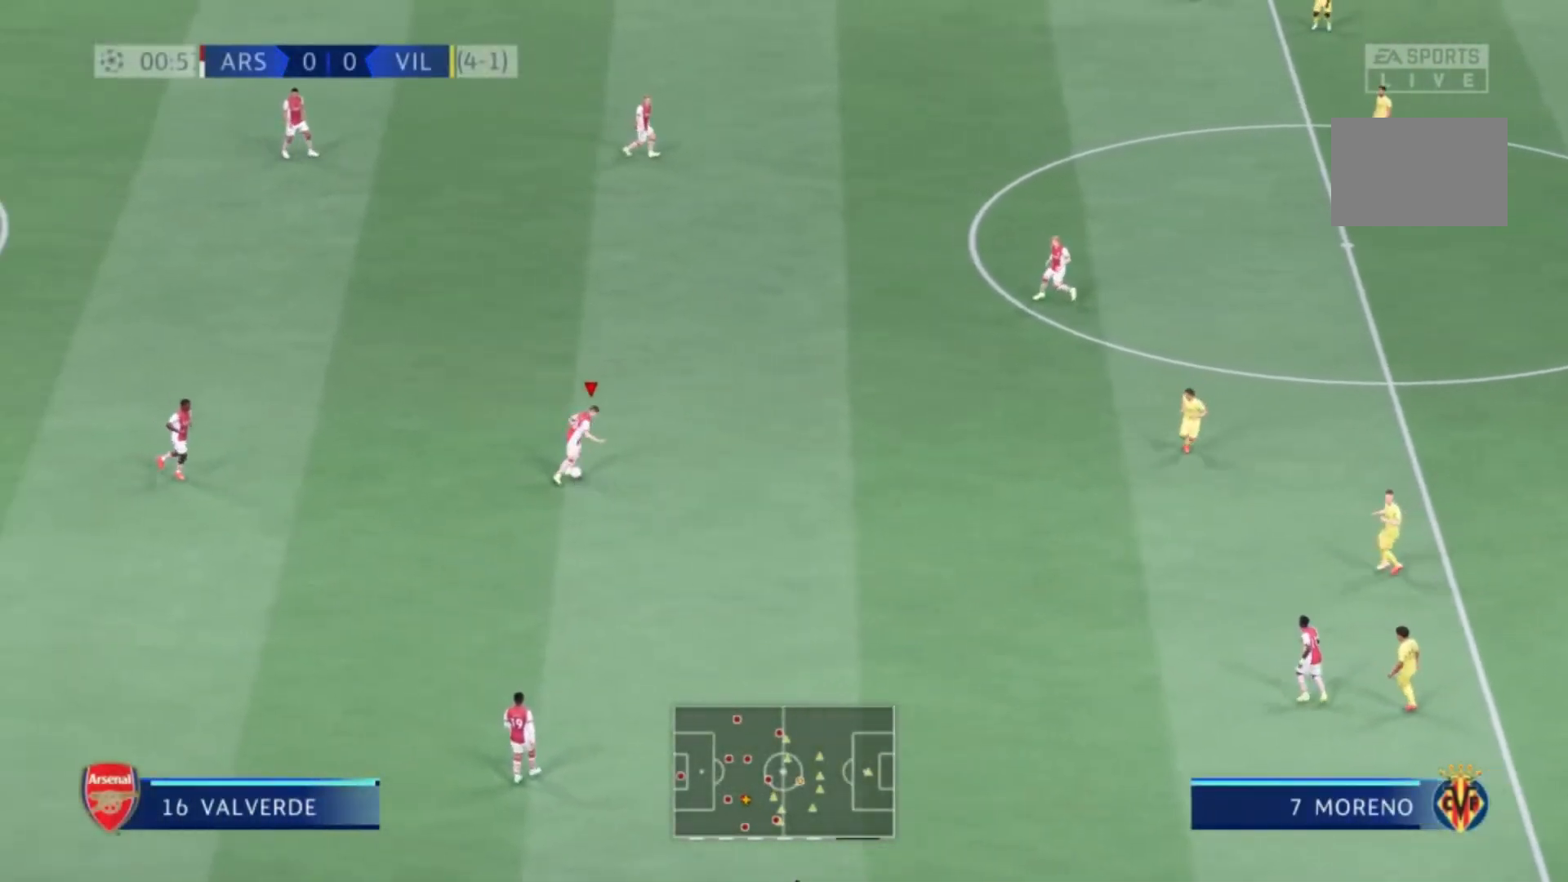
{"buttons": [], "right_stick": "center", "events": [[133, "A", "up"]]}
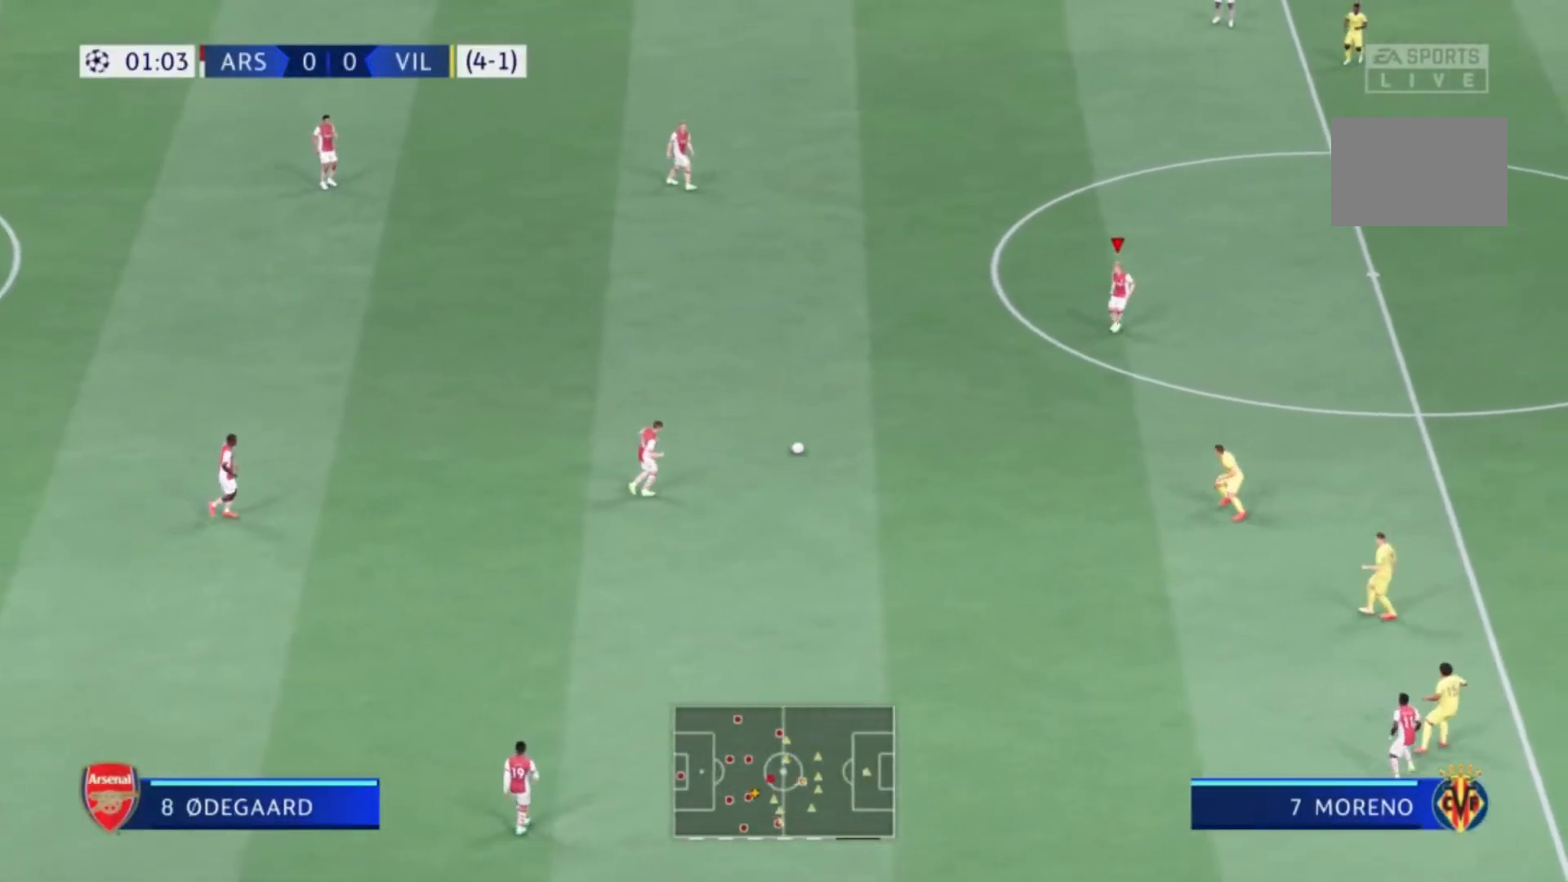
{"buttons": [], "right_stick": "center", "events": []}
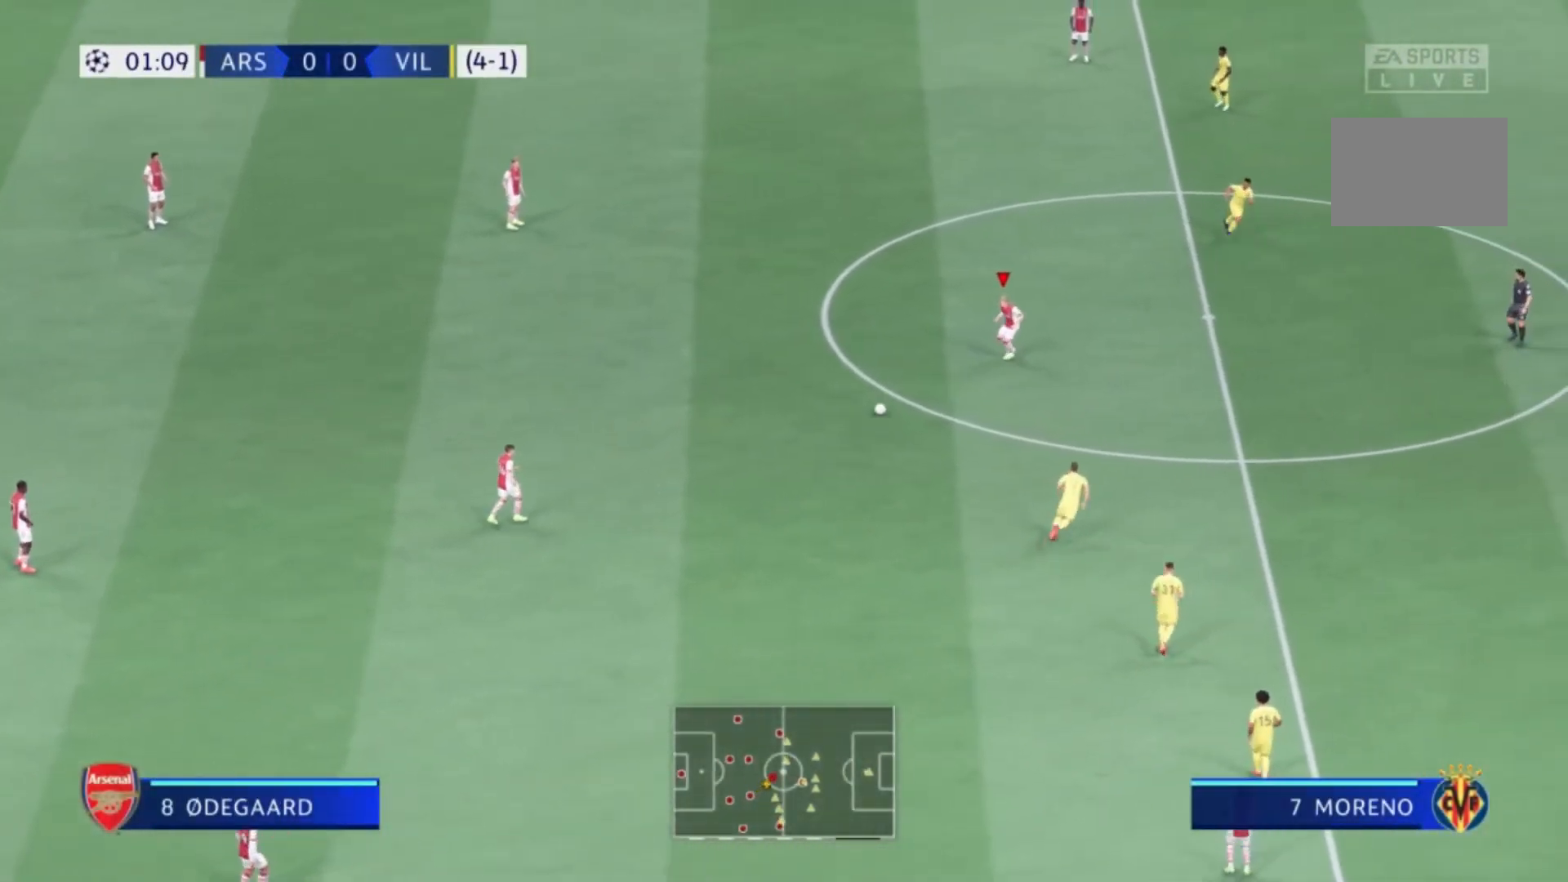
{"buttons": [], "right_stick": "center", "events": []}
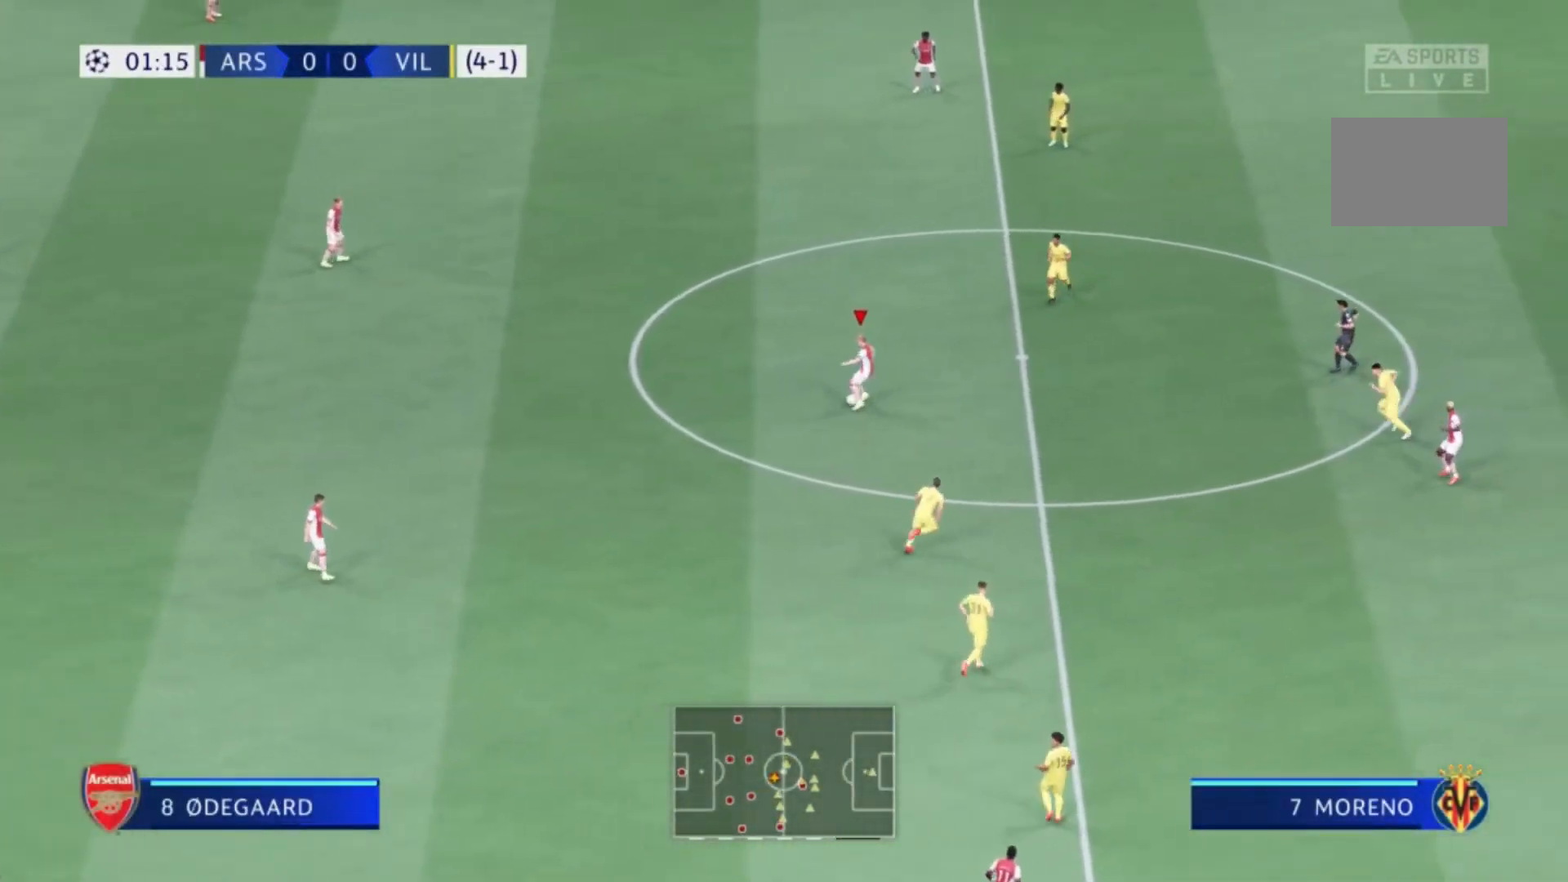
{"buttons": [], "right_stick": "center", "events": [[334, "A", "down"], [501, "A", "up"]]}
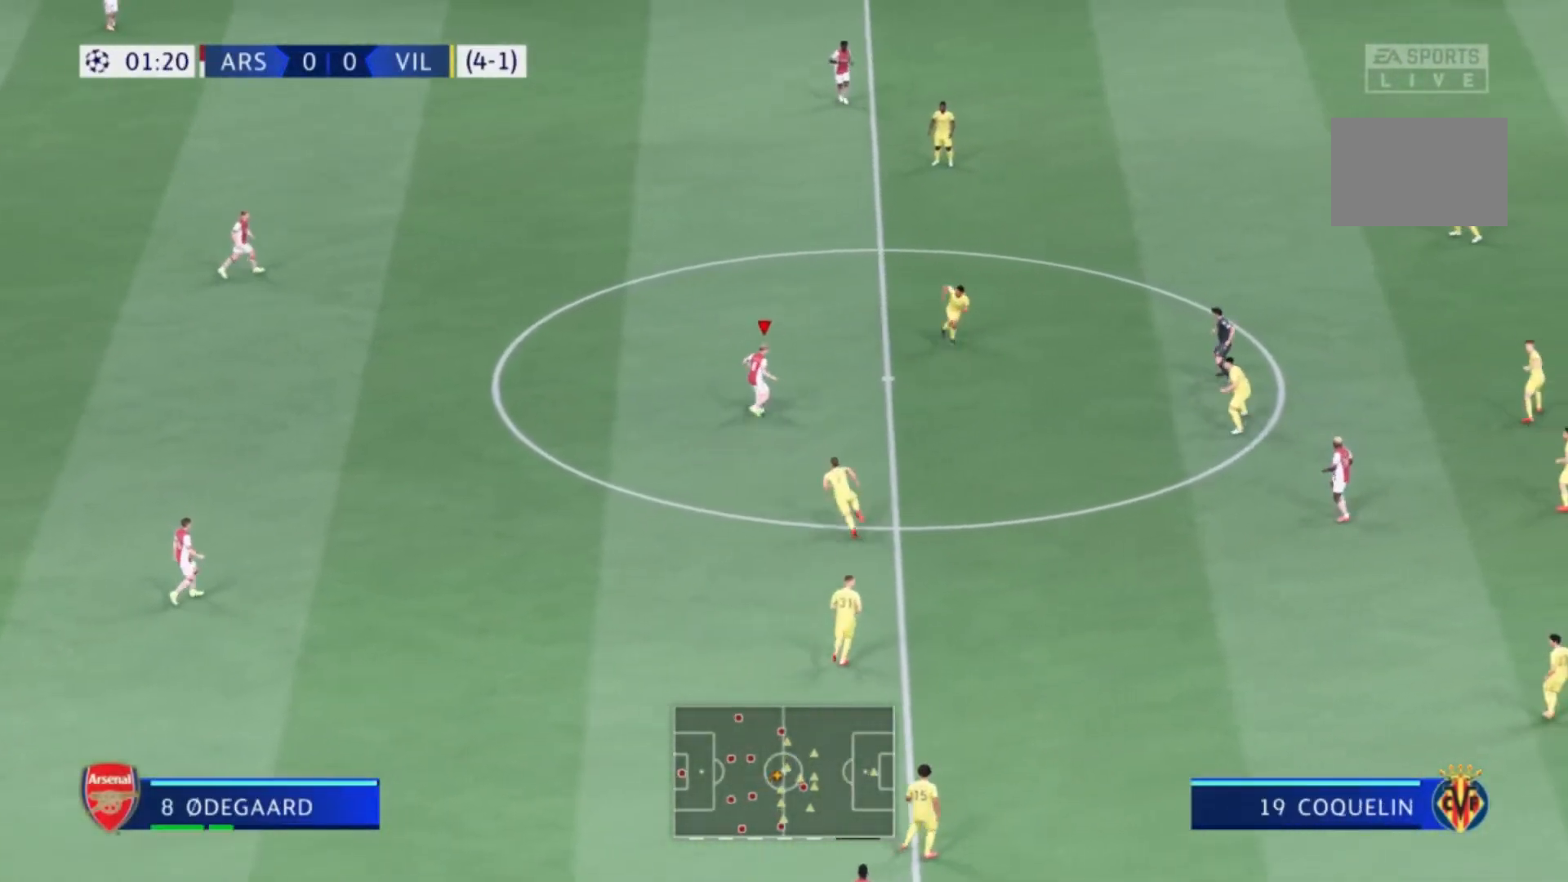
{"buttons": [], "right_stick": "center", "events": []}
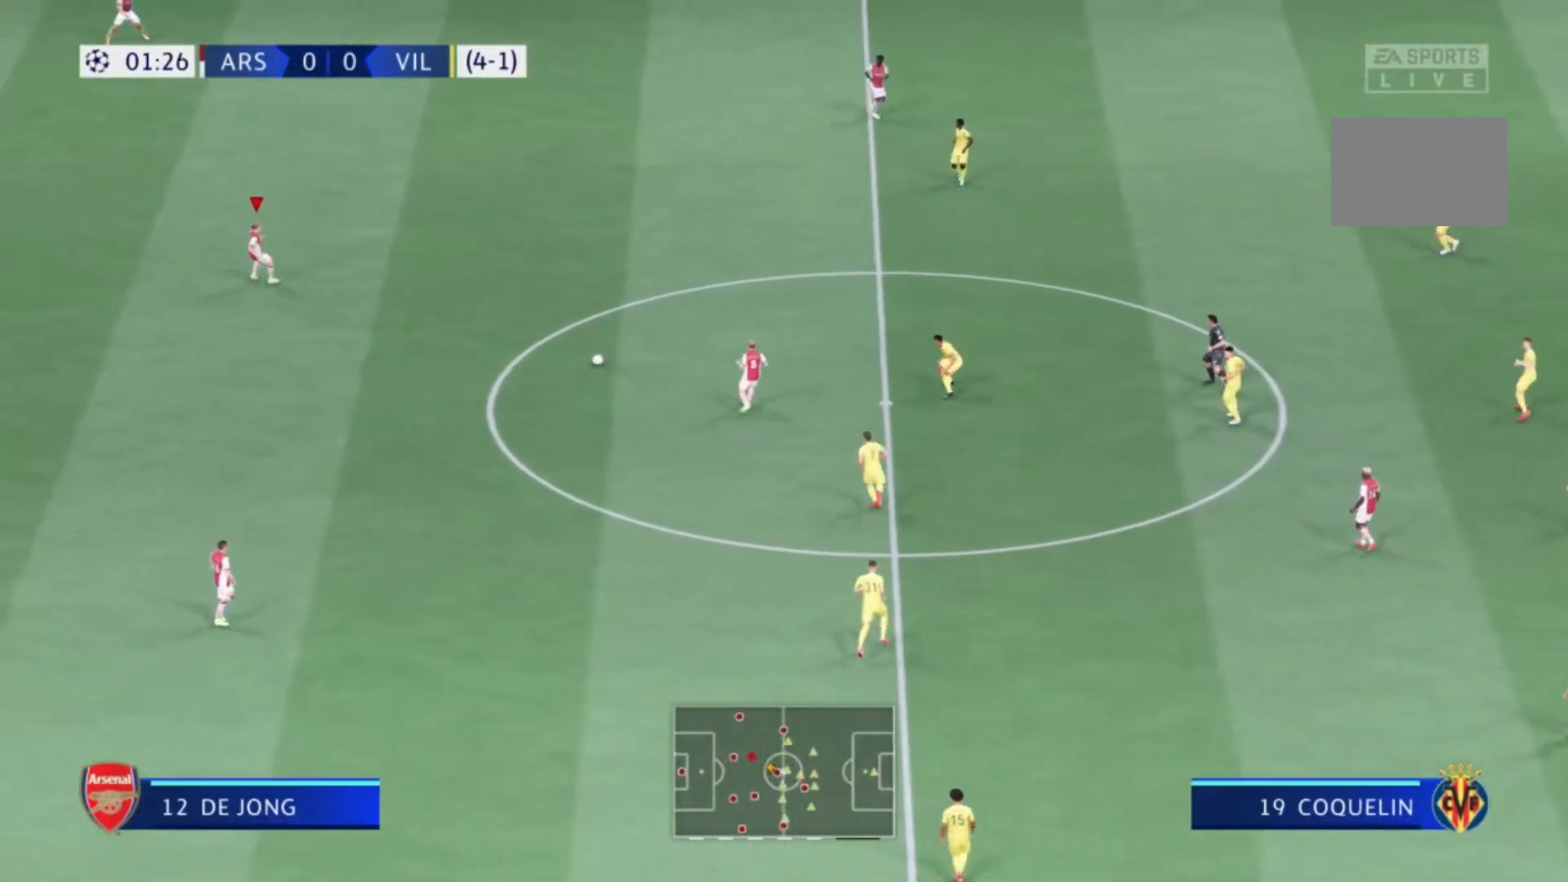
{"buttons": [], "right_stick": "center", "events": []}
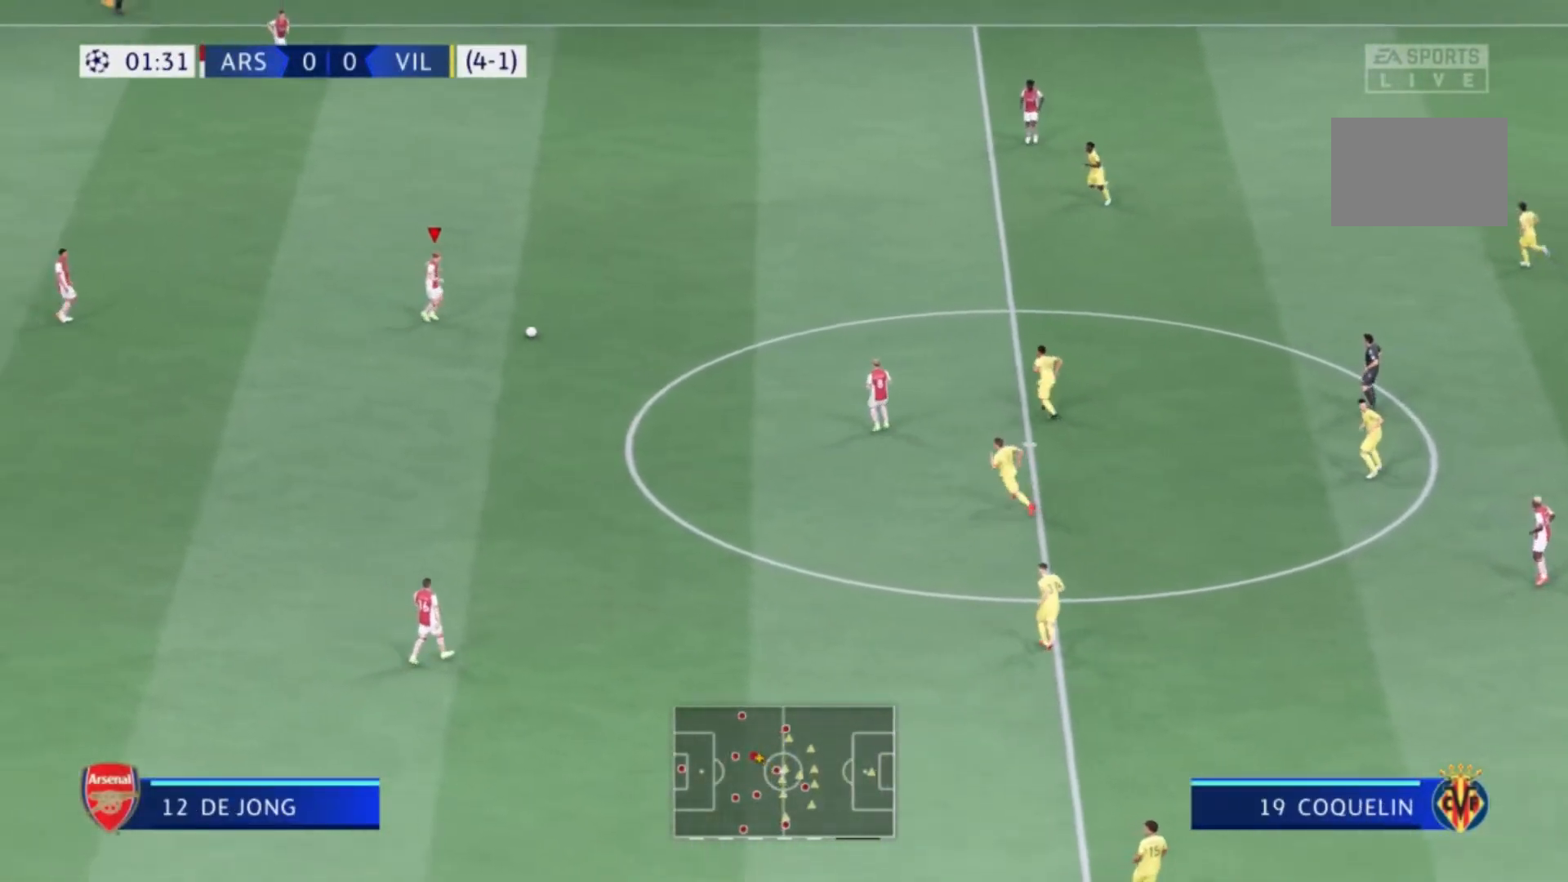
{"buttons": [], "right_stick": "center", "events": [[300, "Y", "down"], [467, "Y", "up"]]}
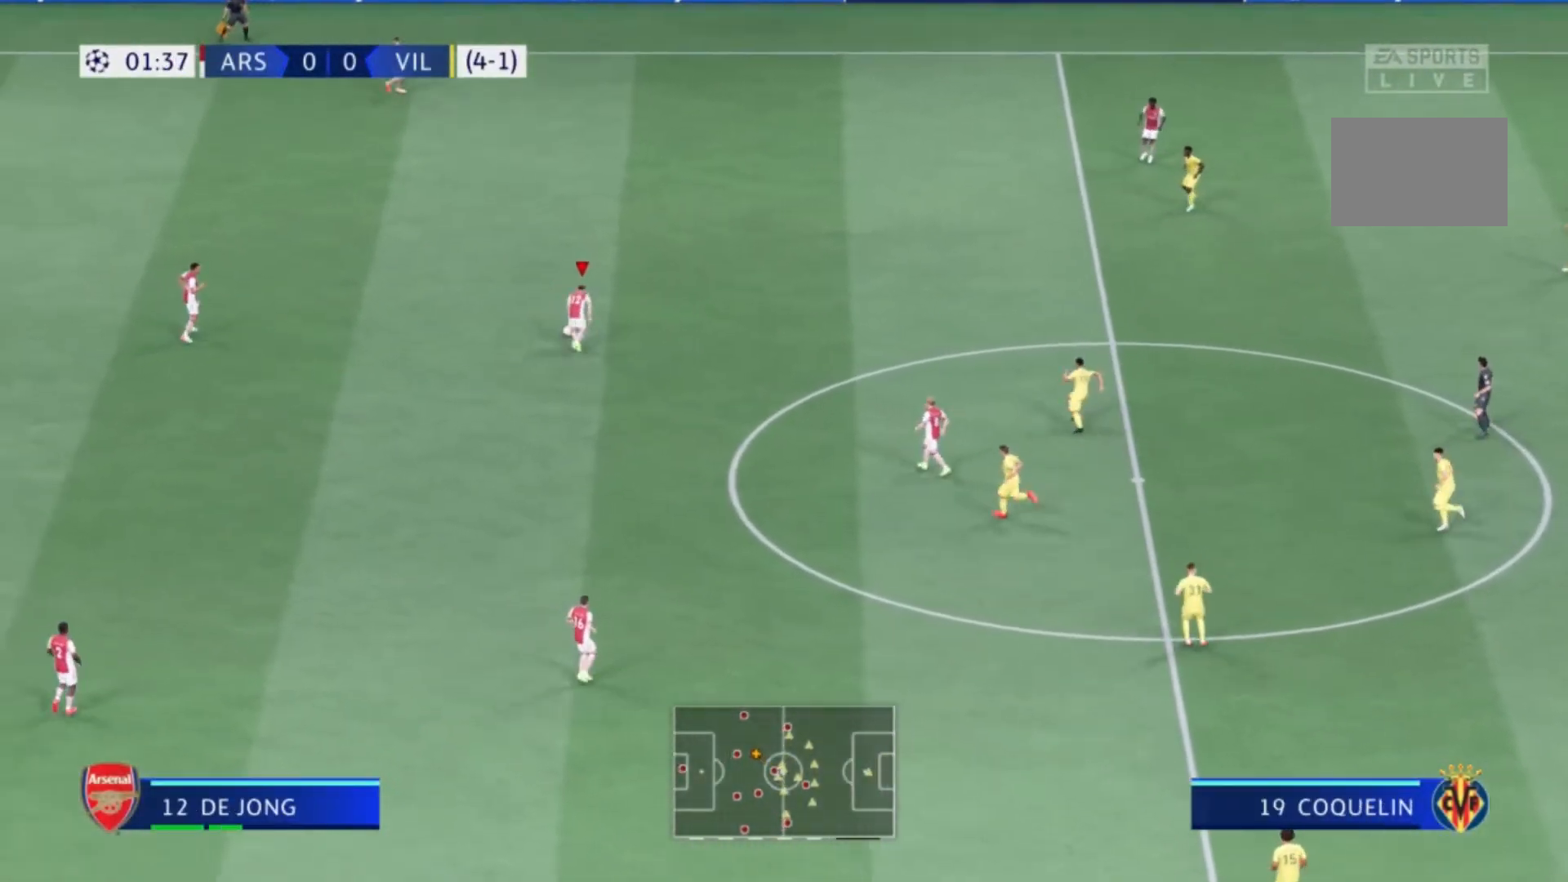
{"buttons": [], "right_stick": "center", "events": []}
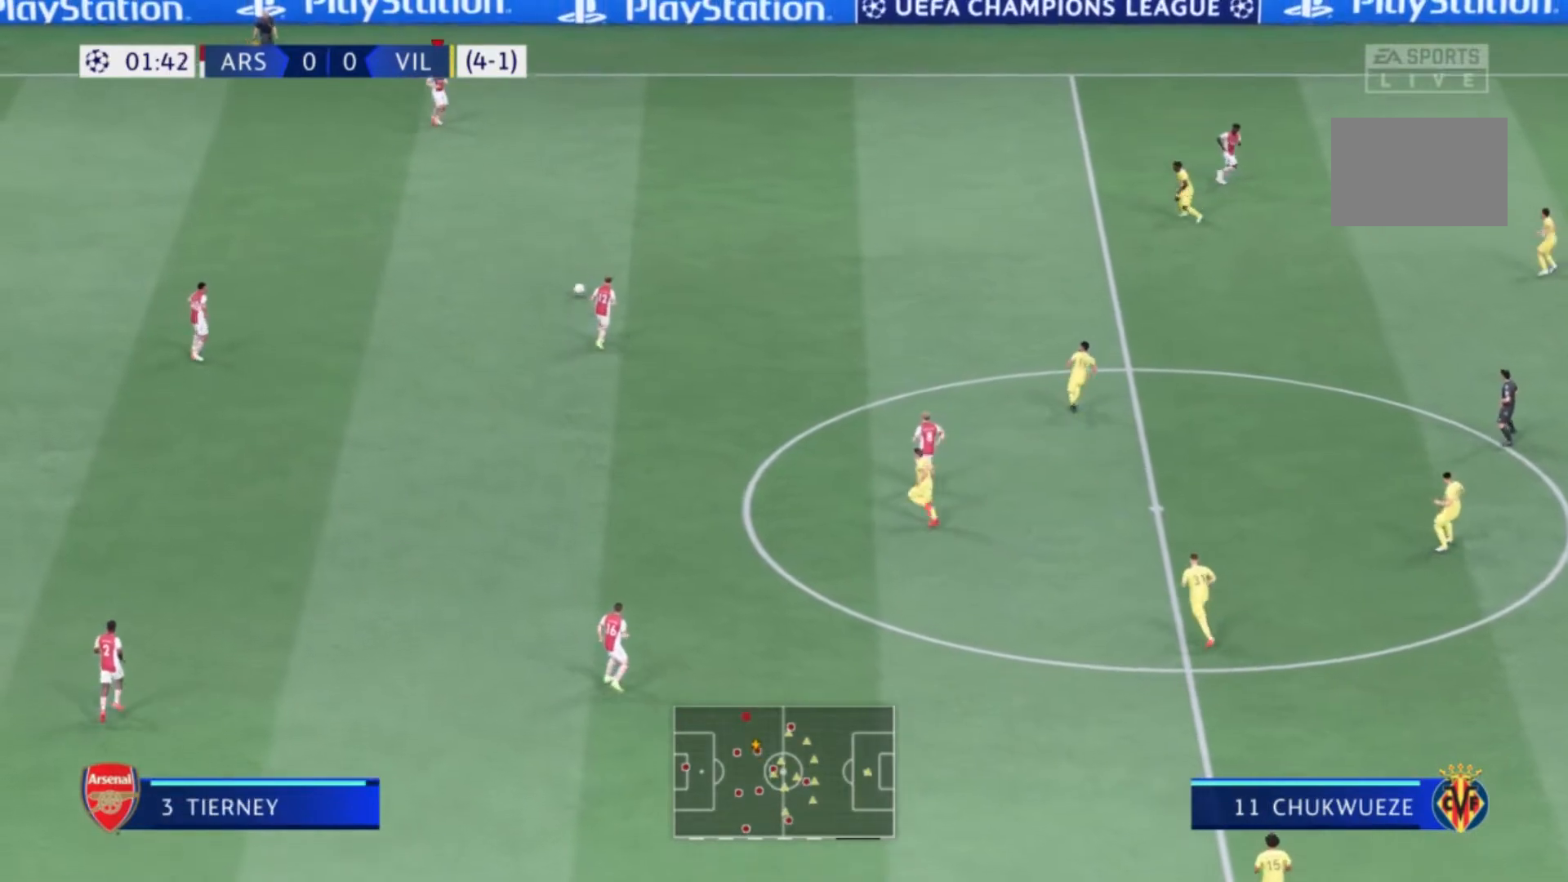
{"buttons": [], "right_stick": "center", "events": []}
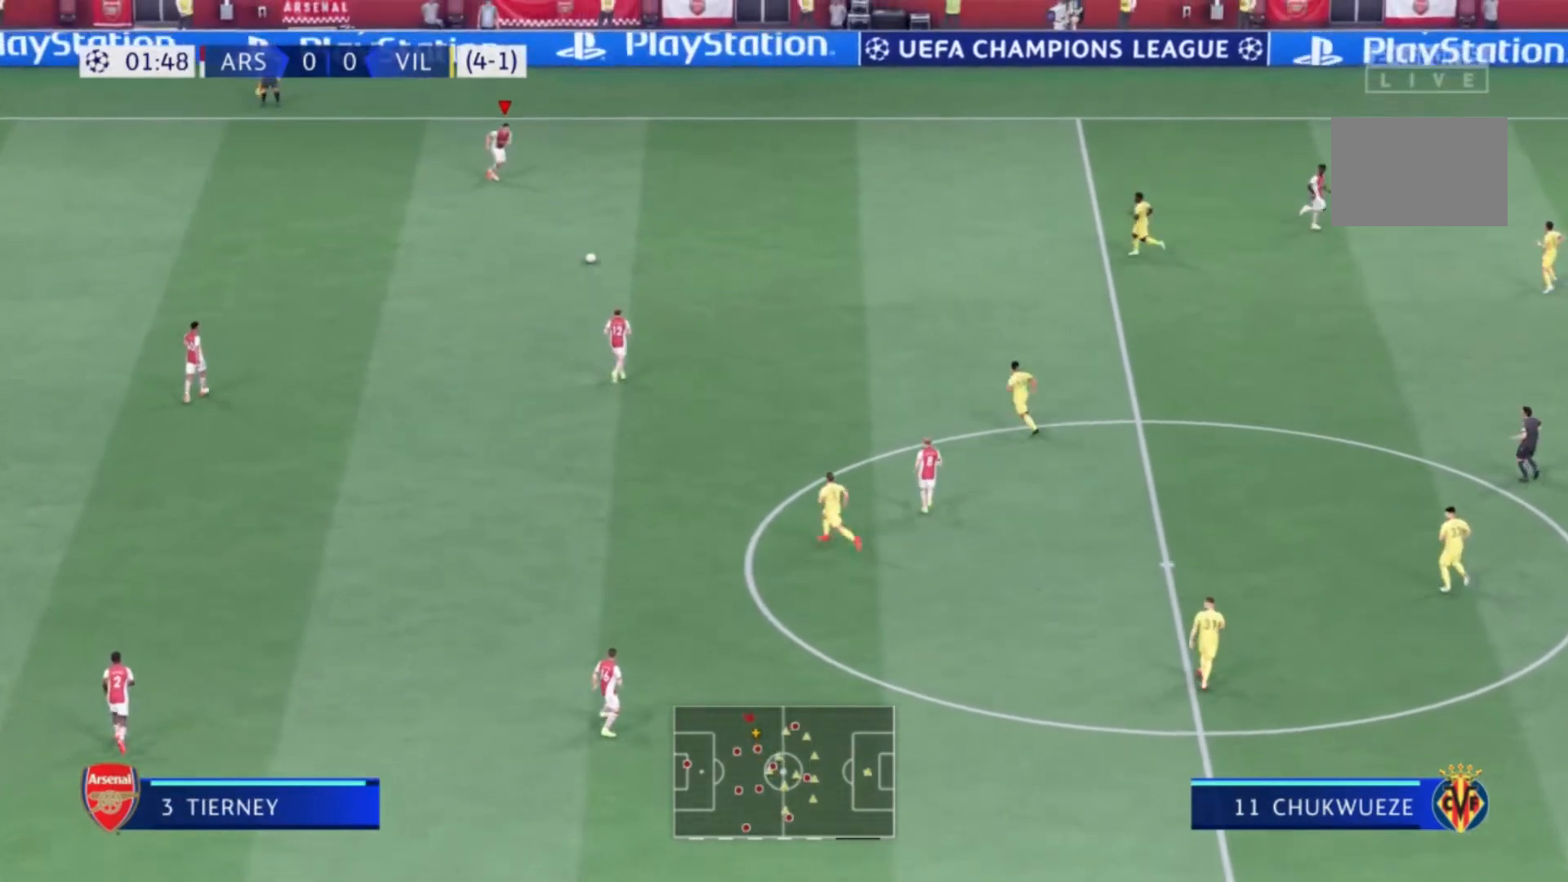
{"buttons": [], "right_stick": "center"}
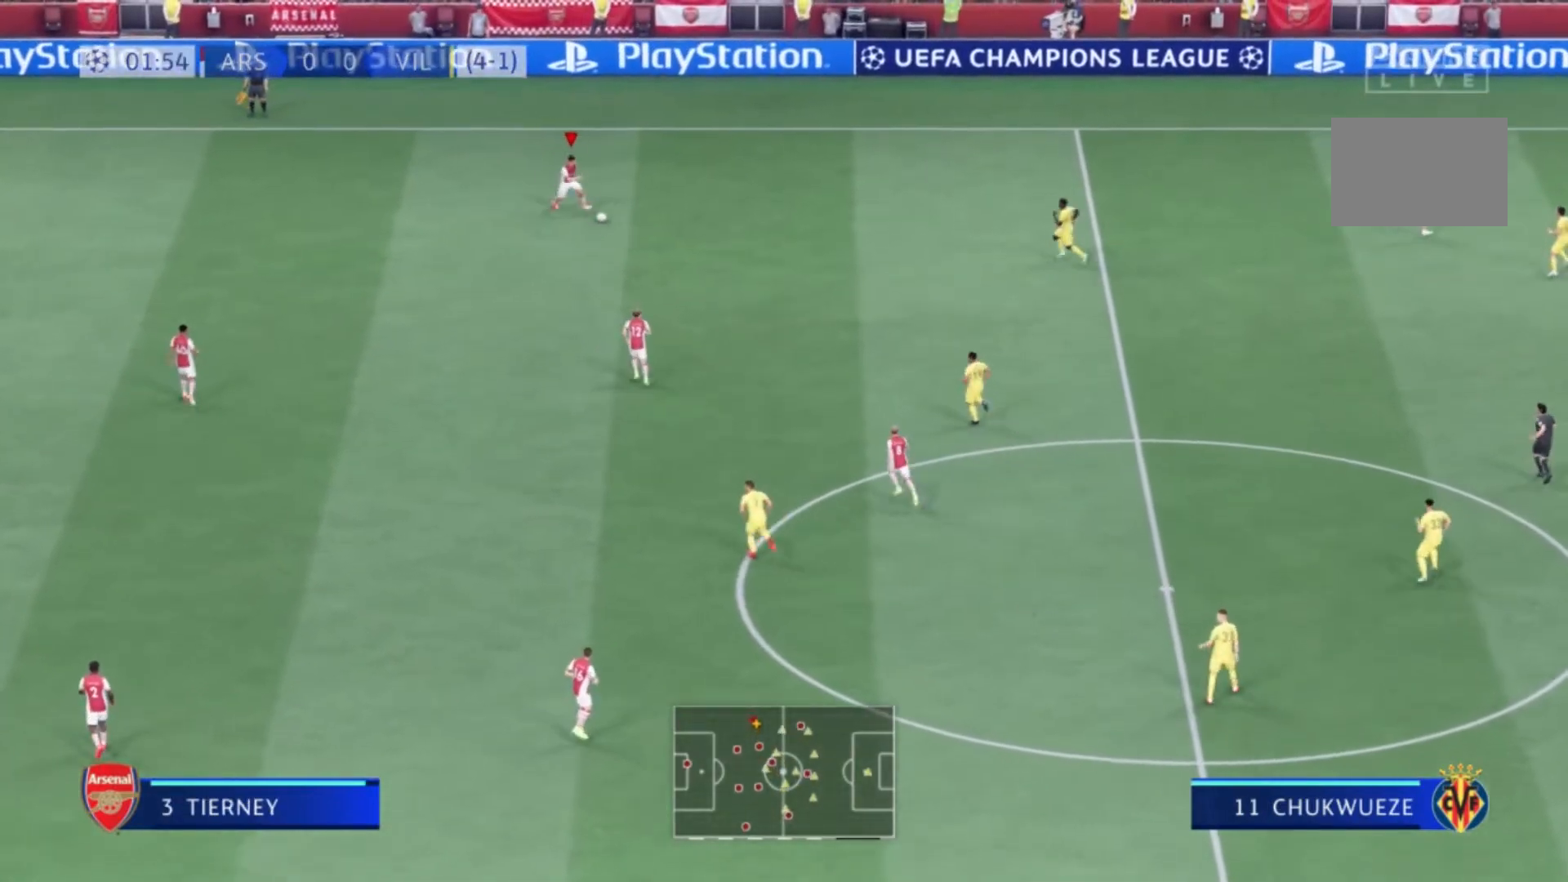
{"buttons": ["Y"], "right_stick": "center", "events": [[400, "Y", "down"]]}
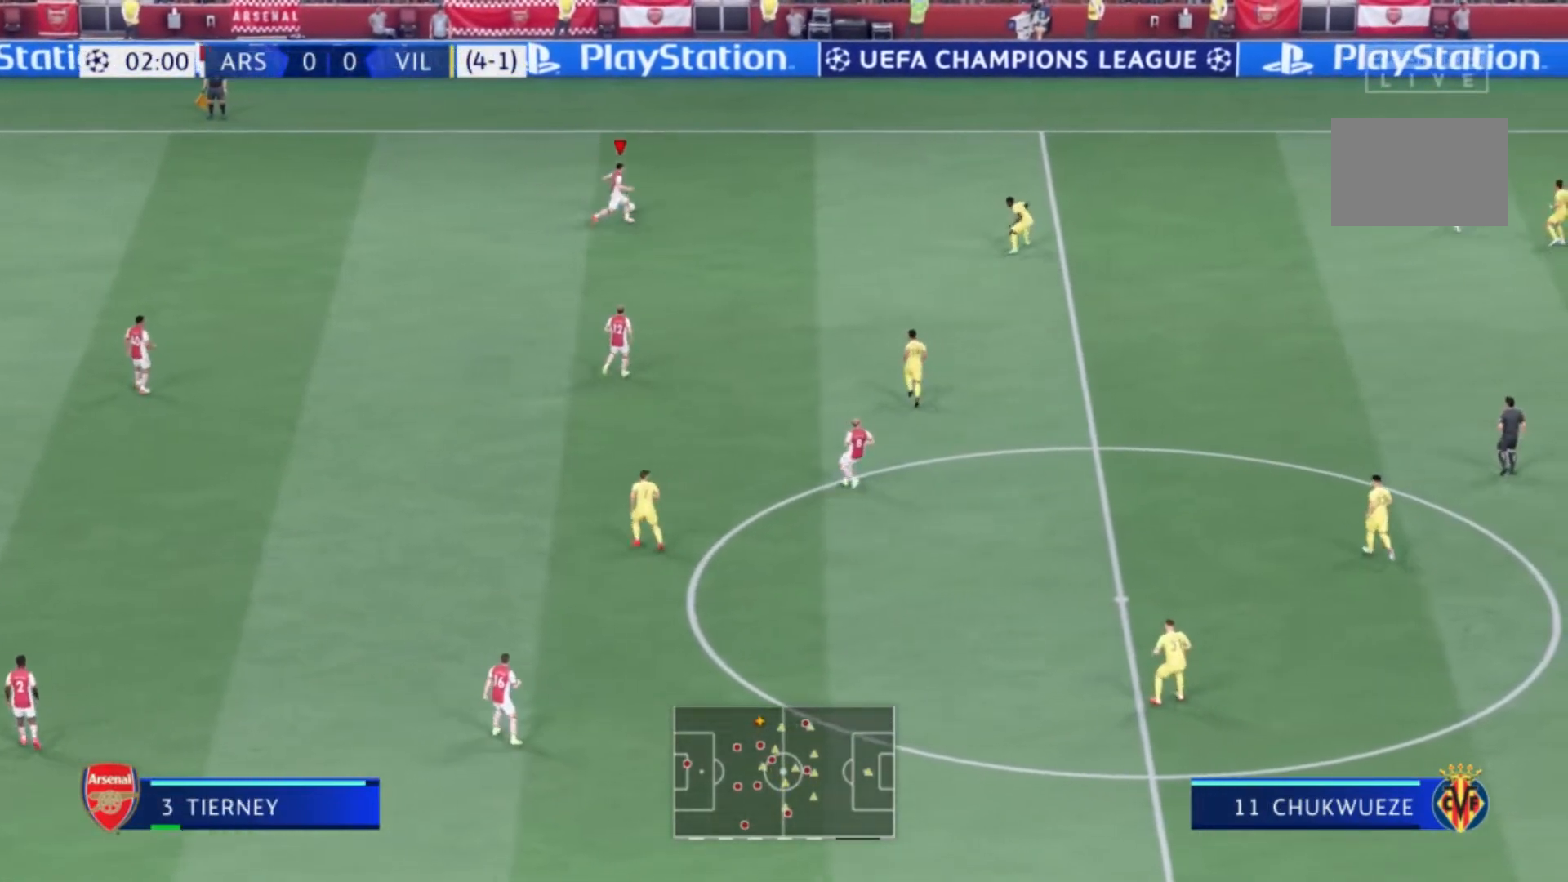
{"buttons": [], "right_stick": "center", "events": [[67, "Y", "up"]]}
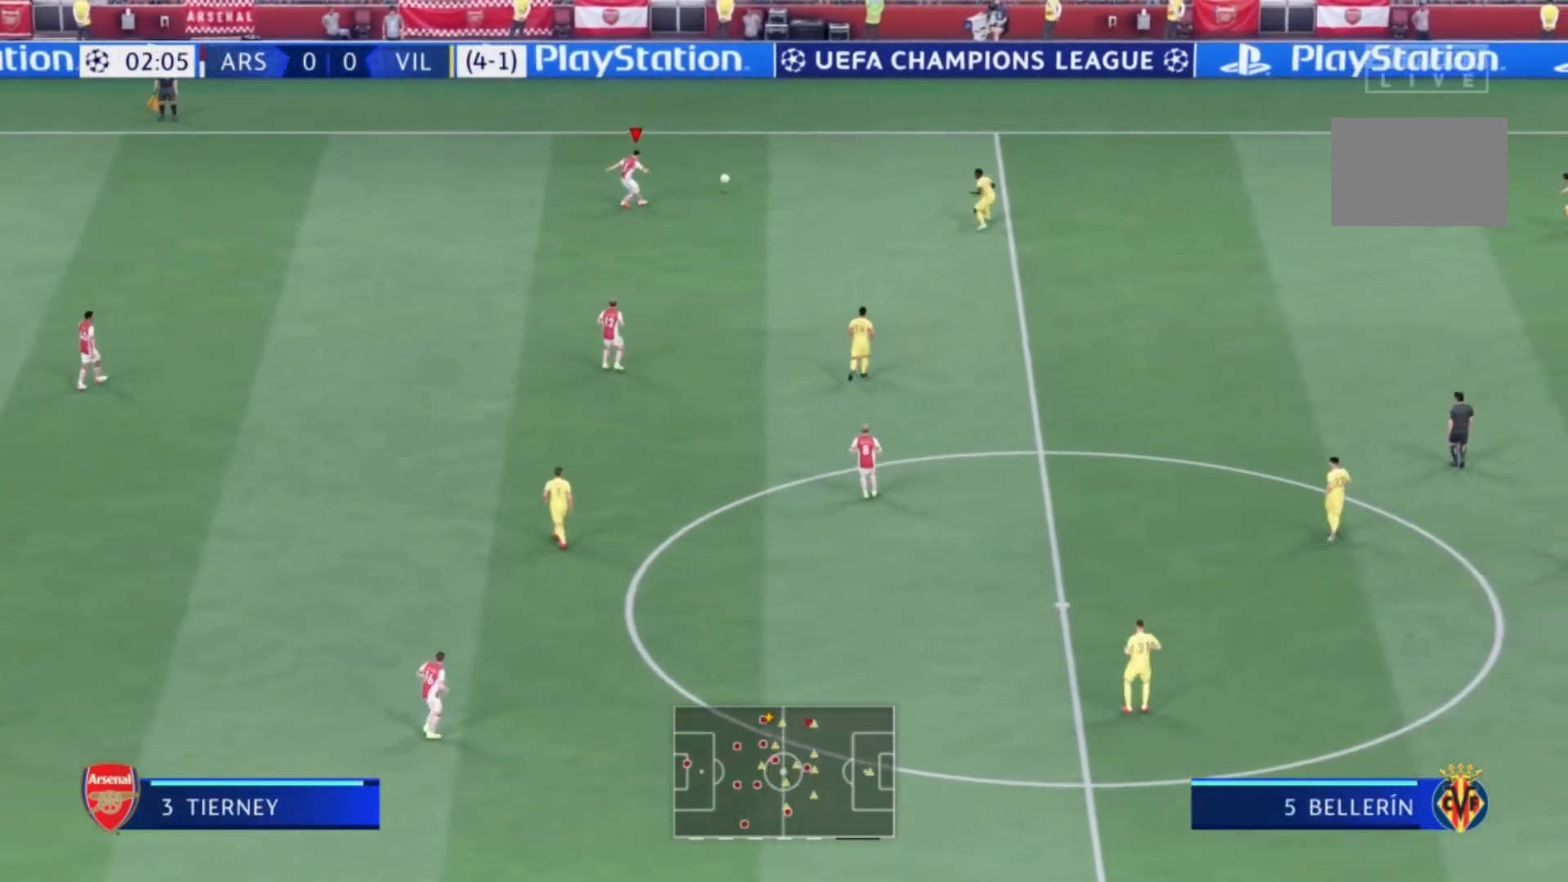
{"buttons": [], "right_stick": "center", "events": []}
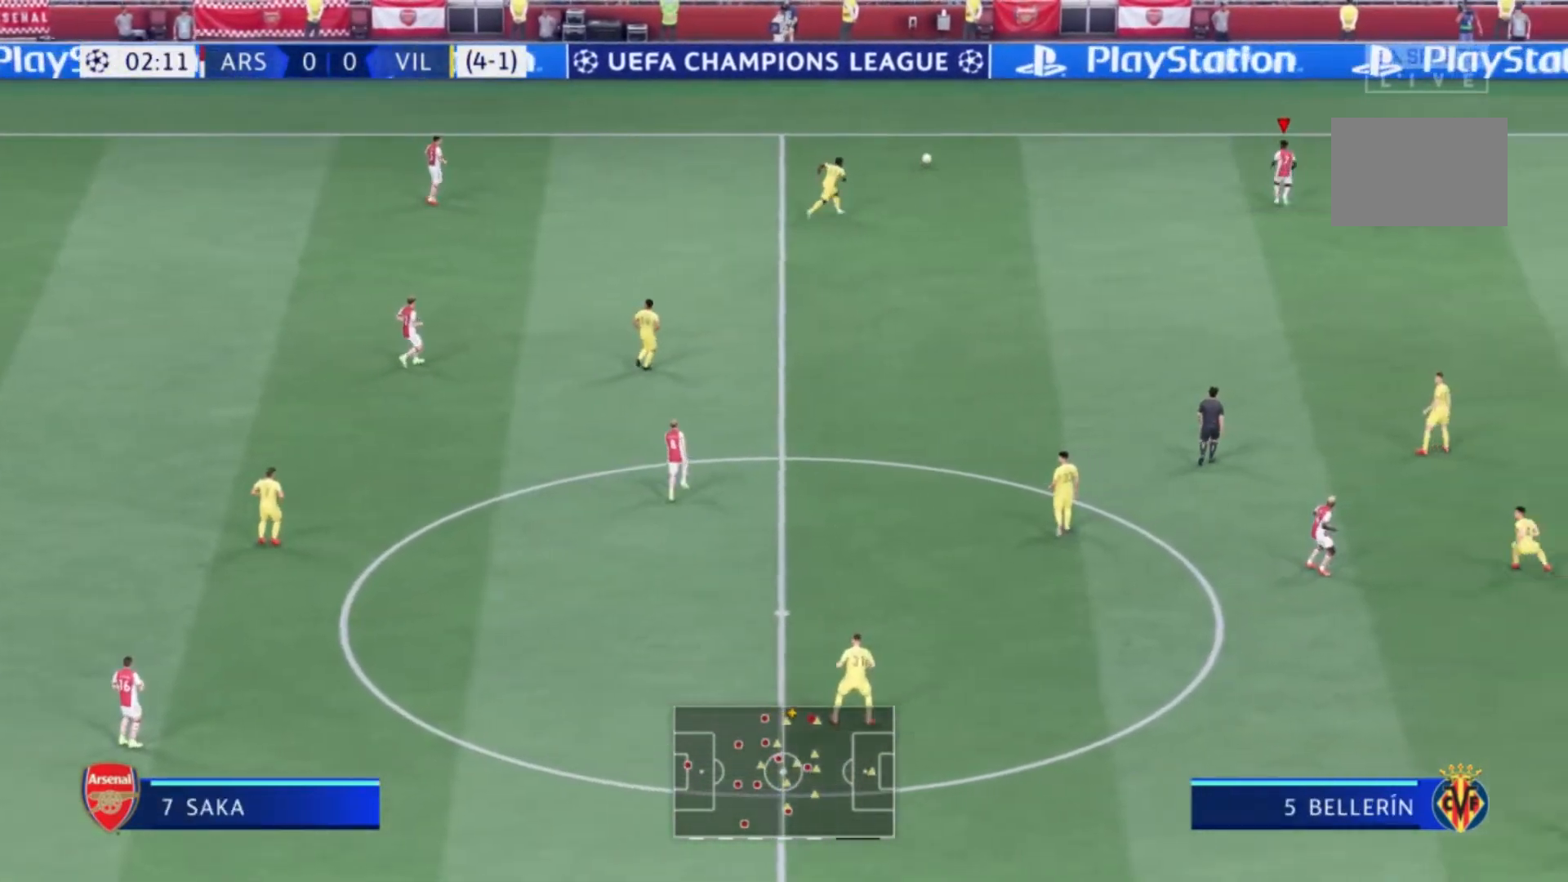
{"buttons": [], "right_stick": "center", "events": []}
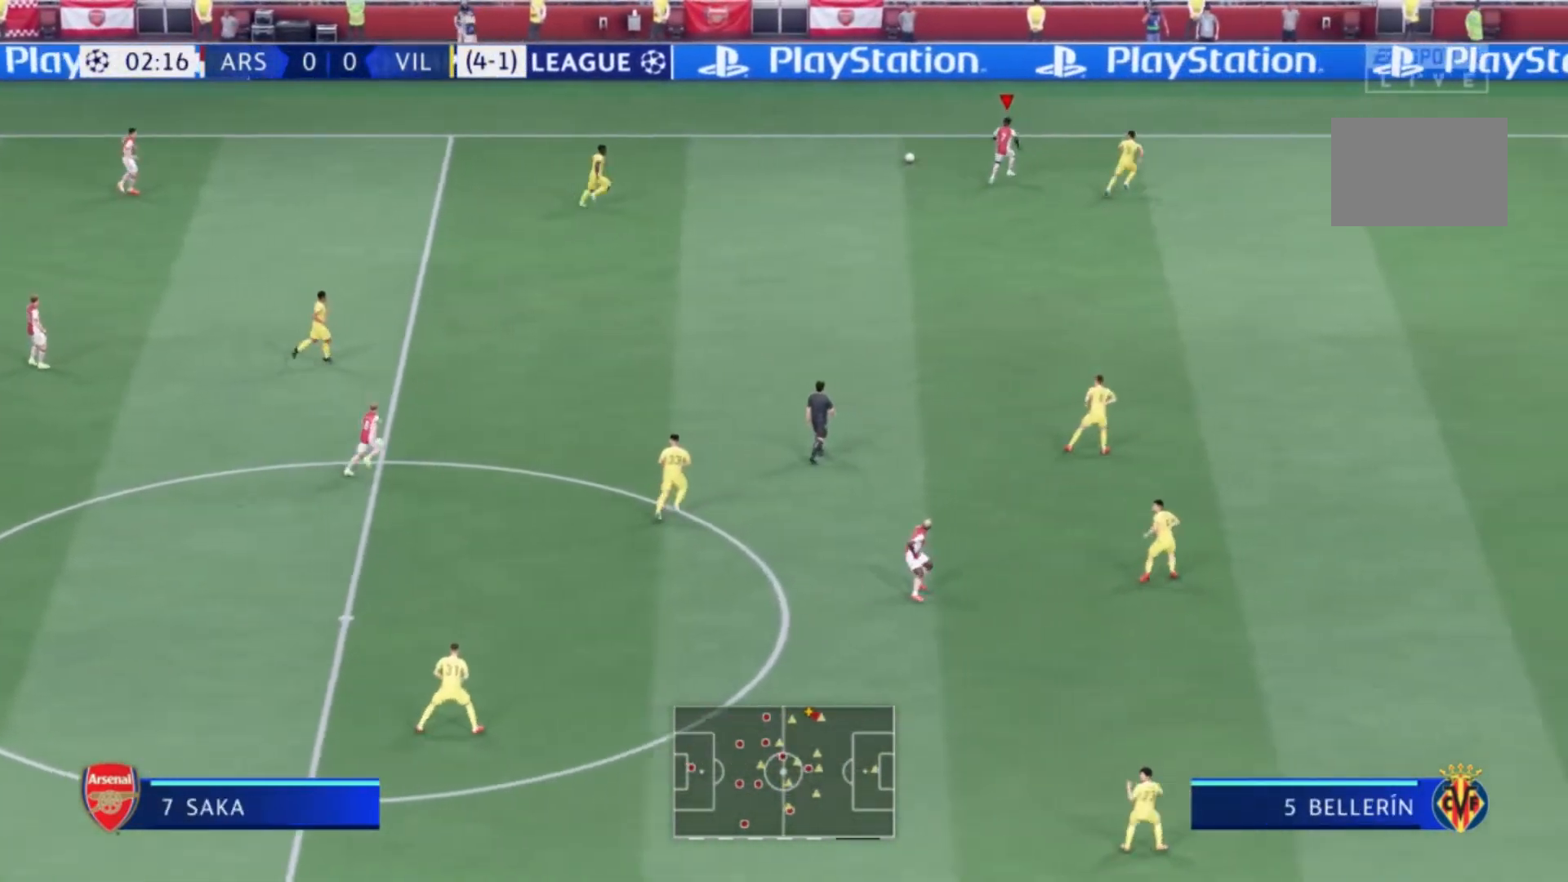
{"buttons": [], "right_stick": "center", "events": []}